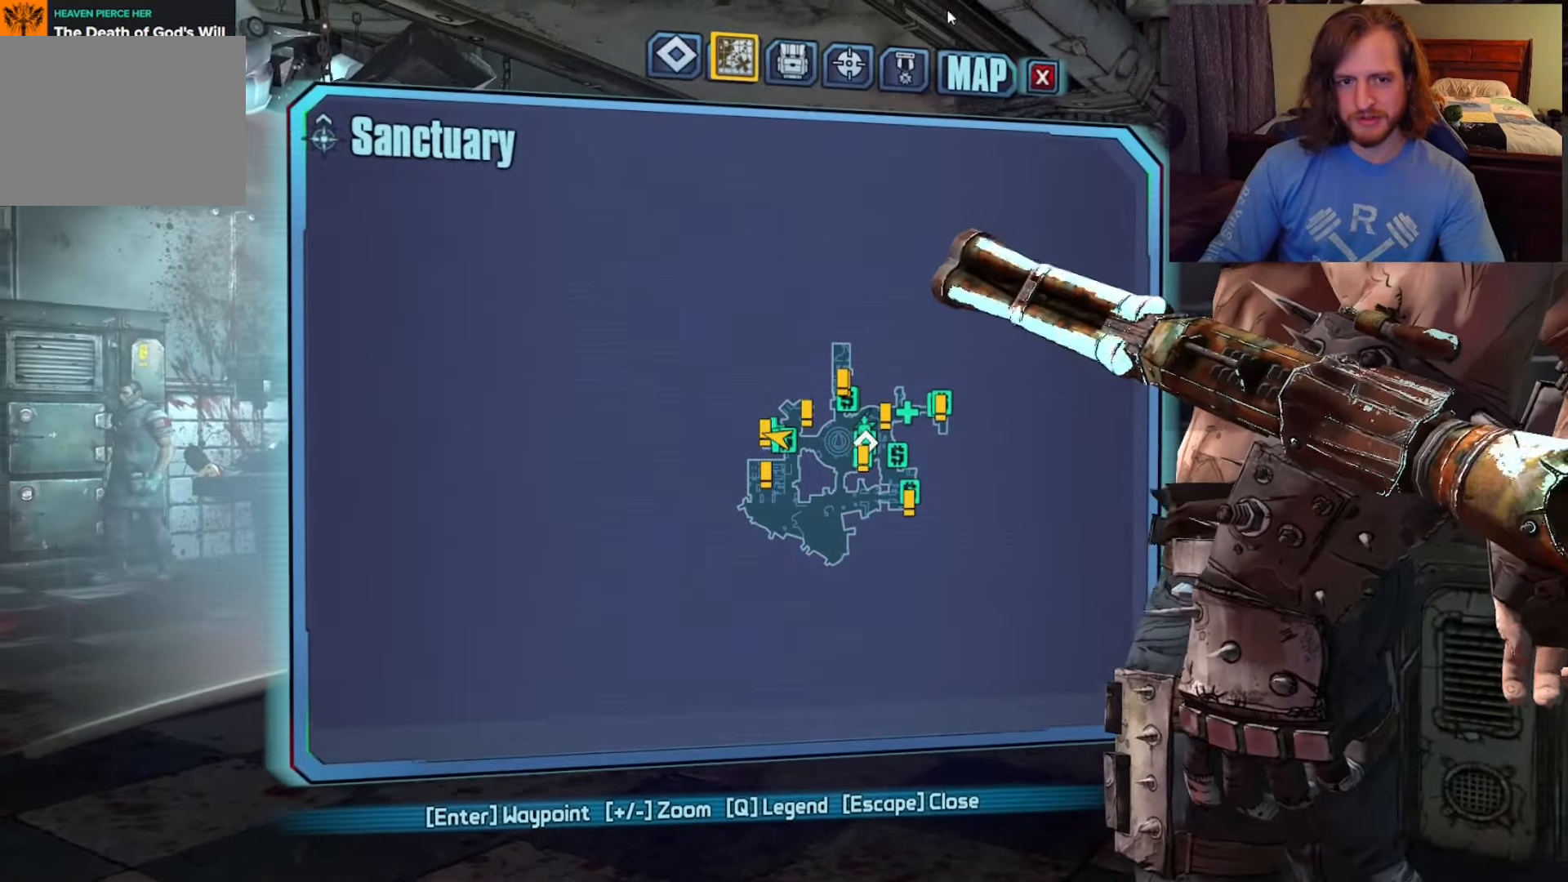
Gameplay with keyboard and mouse; each line is a JSON object with the keys and mouse buttons held at the frame after it. "events" lists presses ("down") and releases ("up") of "1", "2", "3", "4", "a", "c", "ctrl", "d", "e", "f", "q", "r", "s", "shift", "space", "v", "w", "x", "z", "mouse_left", "mouse_wheel", "mouse_right", "mouse_mb4" and "mouse_mb5" between this image and that frame as [ms after this image, input, new state], when the widget could be followed in between. "mouse_left", "mouse_wheel", "mouse_right", "mouse_mb4", "mouse_mb5" = the "left", "wheel", "right", "mb4", "mb5" buttons of the "mouse" list. No other keys are recorded. "wheel" means that the mouse wheel is clicked or scrolled. Not read: mouse_move.
{"keys": [], "mouse": [], "events": [[417, "mouse_left", "down"], [483, "mouse_left", "up"]]}
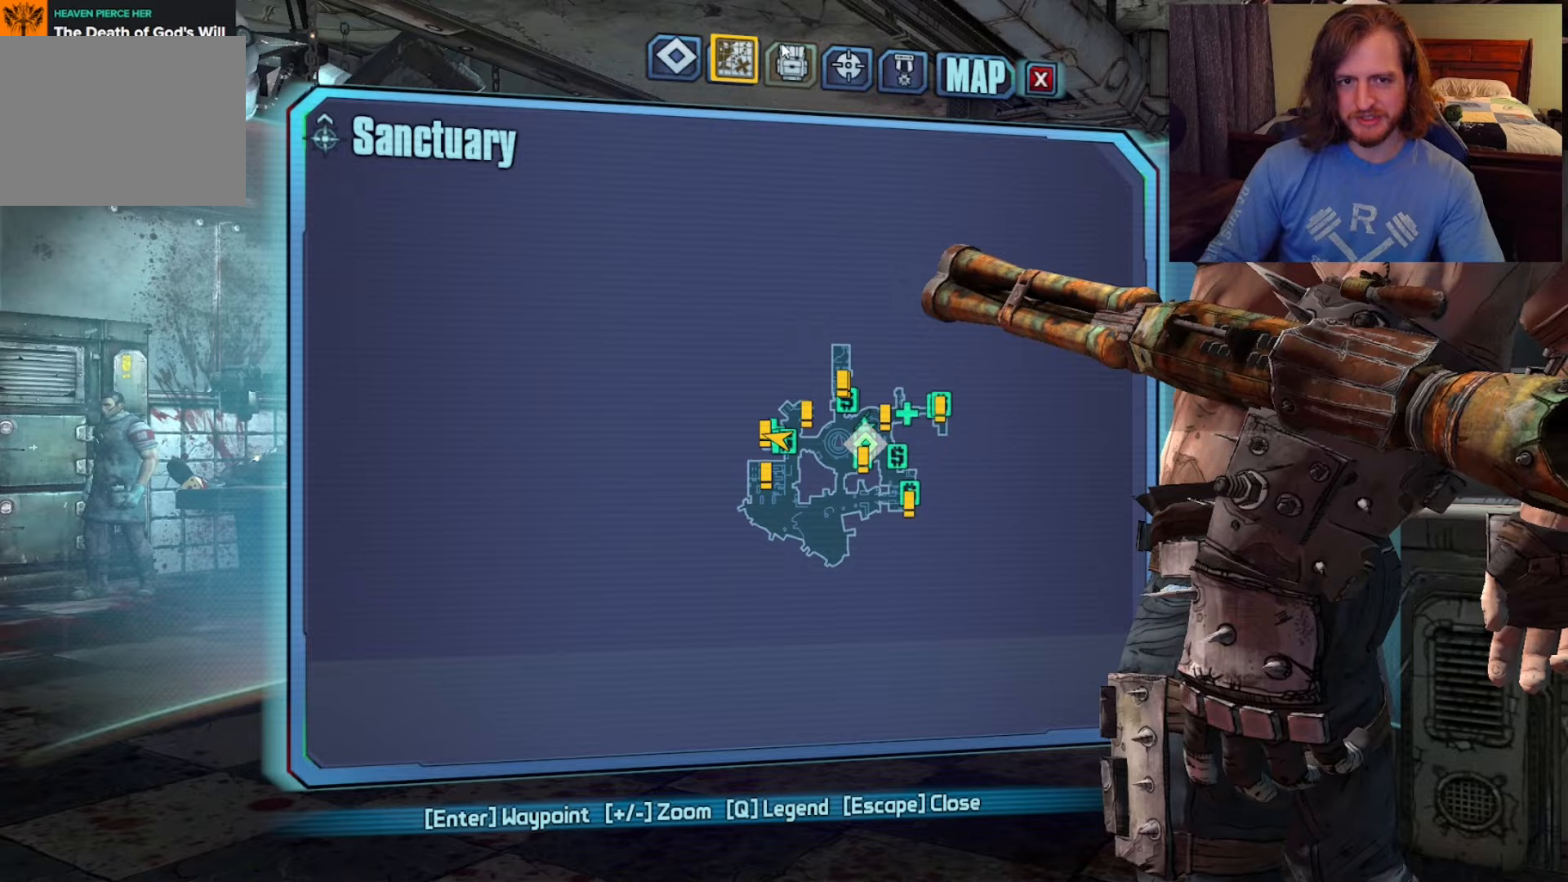
{"keys": [], "mouse": [], "events": []}
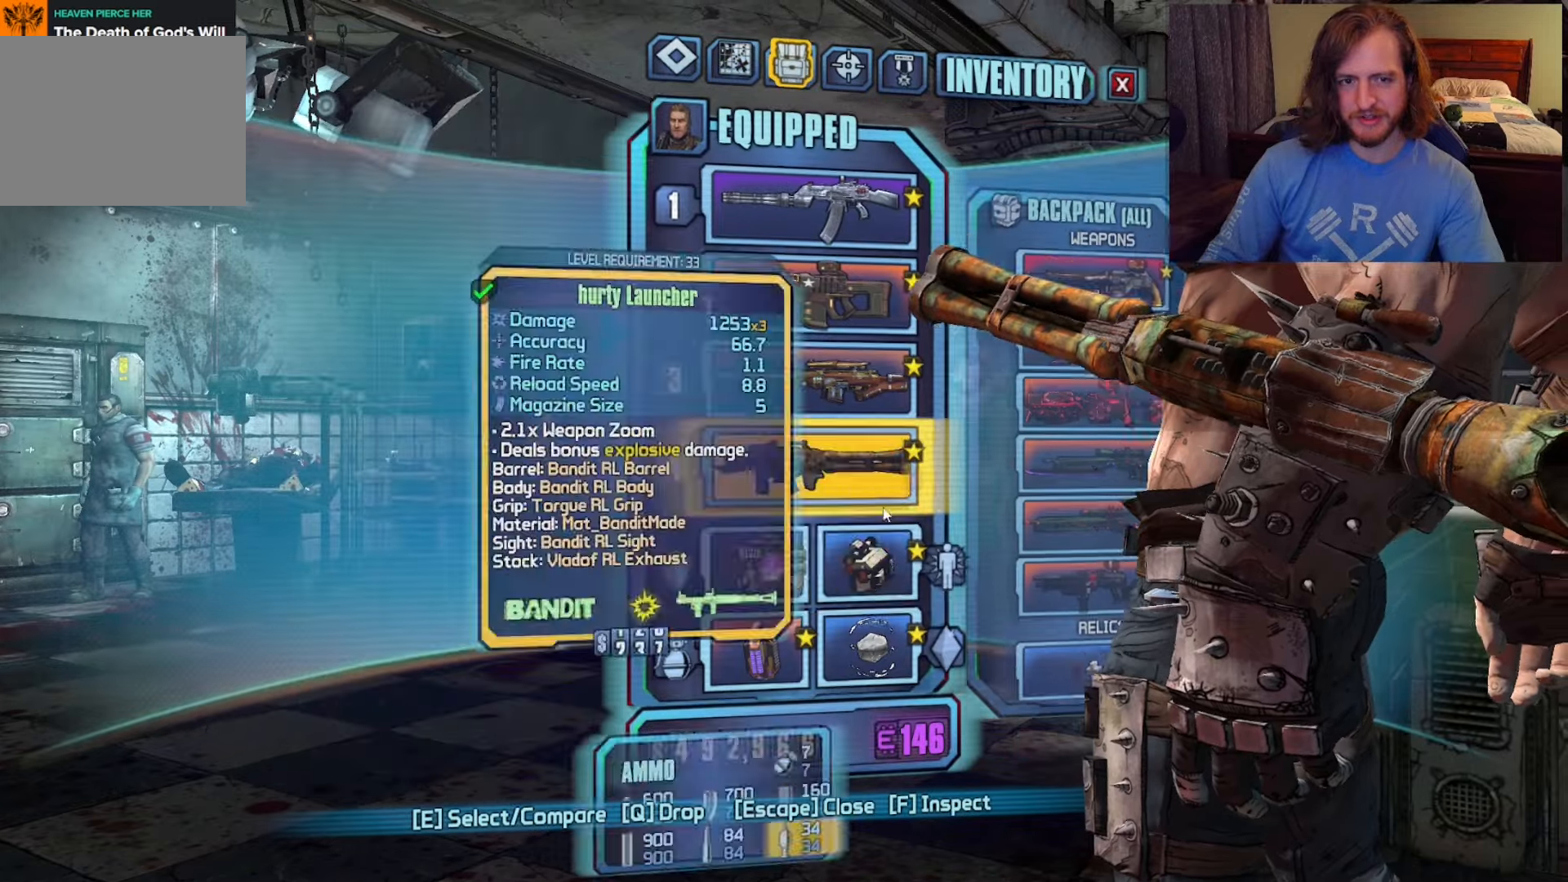
{"keys": [], "mouse": ["left"], "events": [[417, "mouse_left", "down"]]}
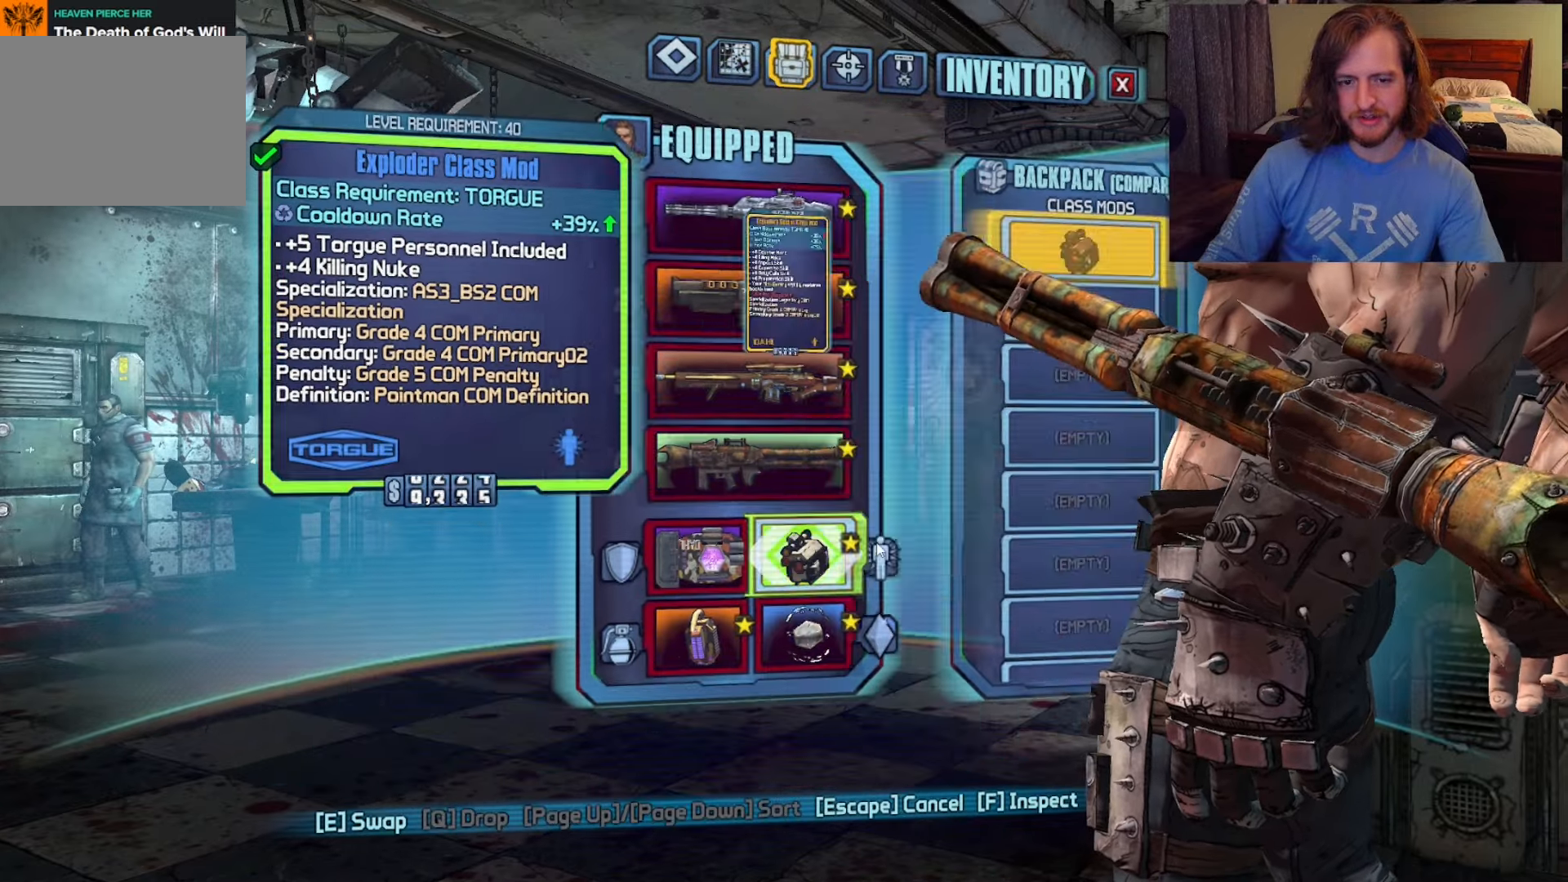
{"keys": [], "mouse": [], "events": [[17, "mouse_left", "up"]]}
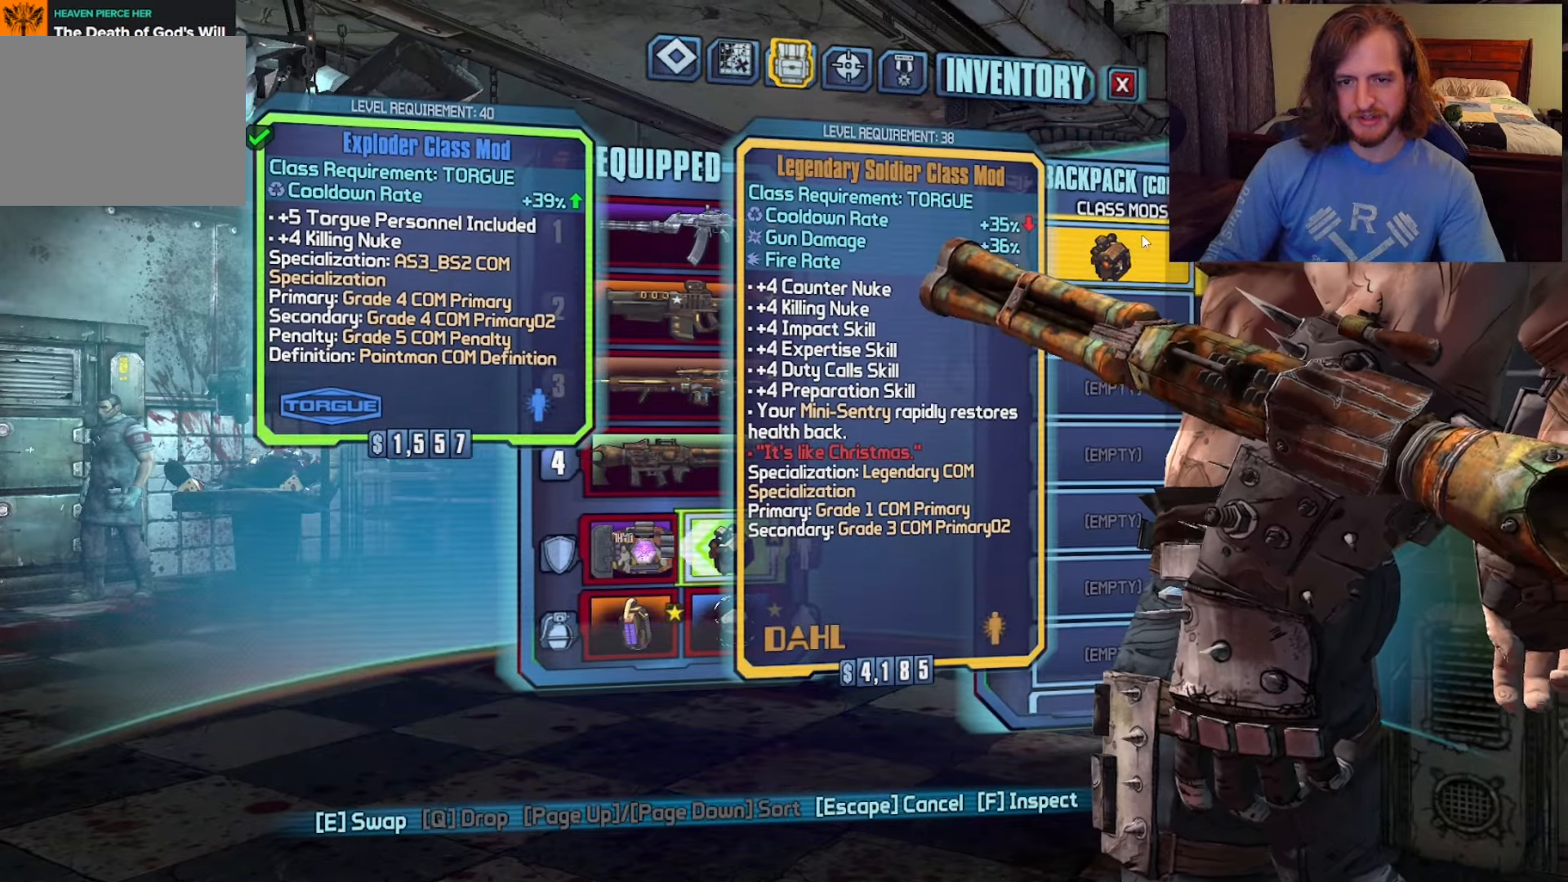
{"keys": [], "mouse": [], "events": []}
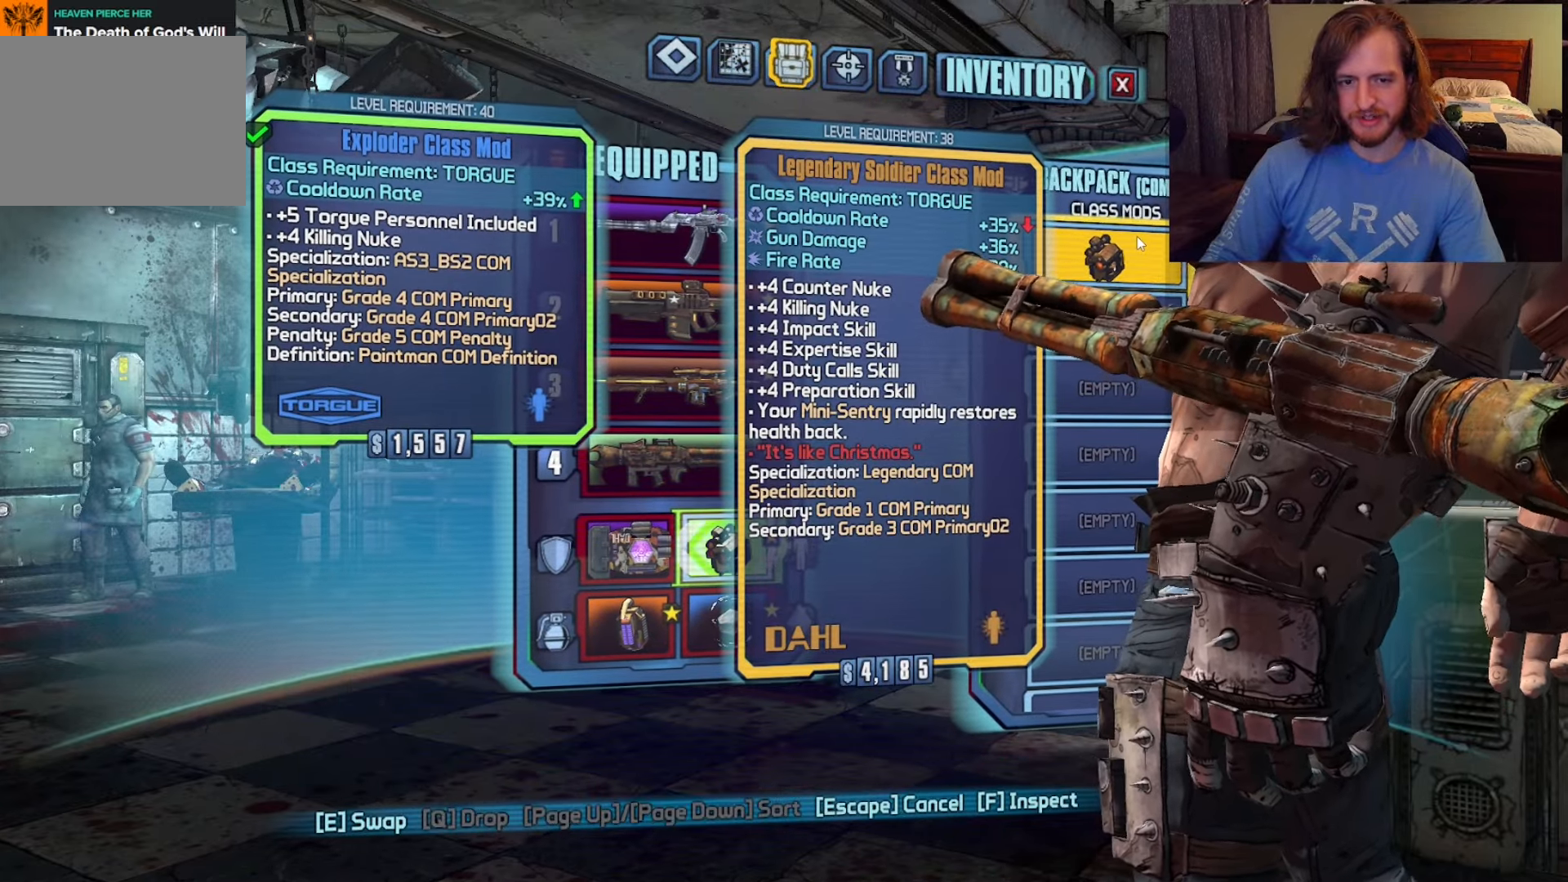
{"keys": [], "mouse": [], "events": [[283, "mouse_left", "down"], [383, "mouse_left", "up"]]}
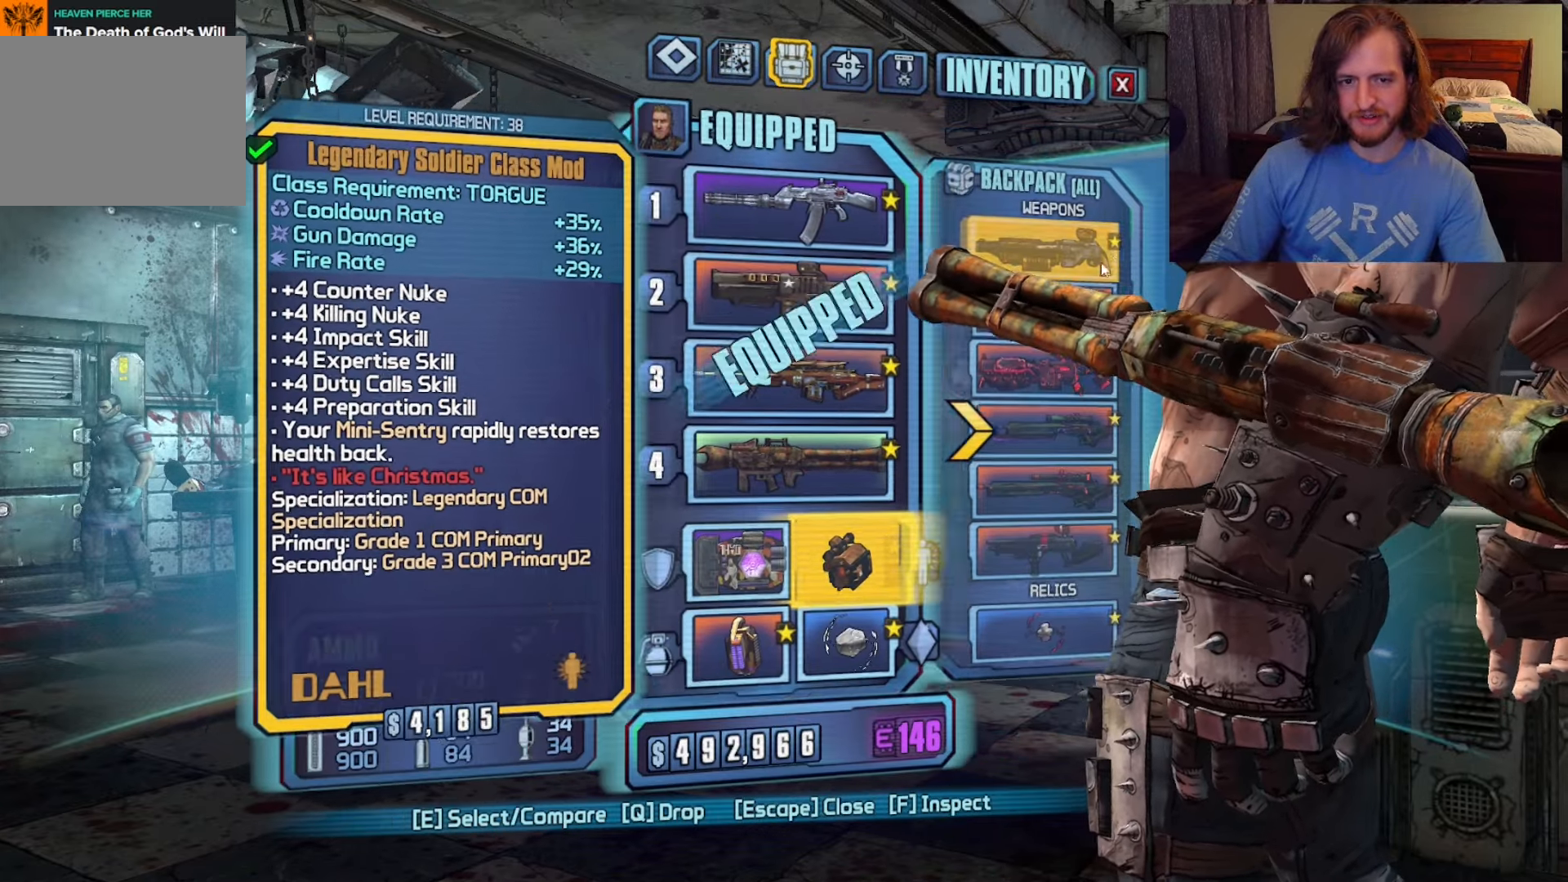
{"keys": [], "mouse": [], "events": []}
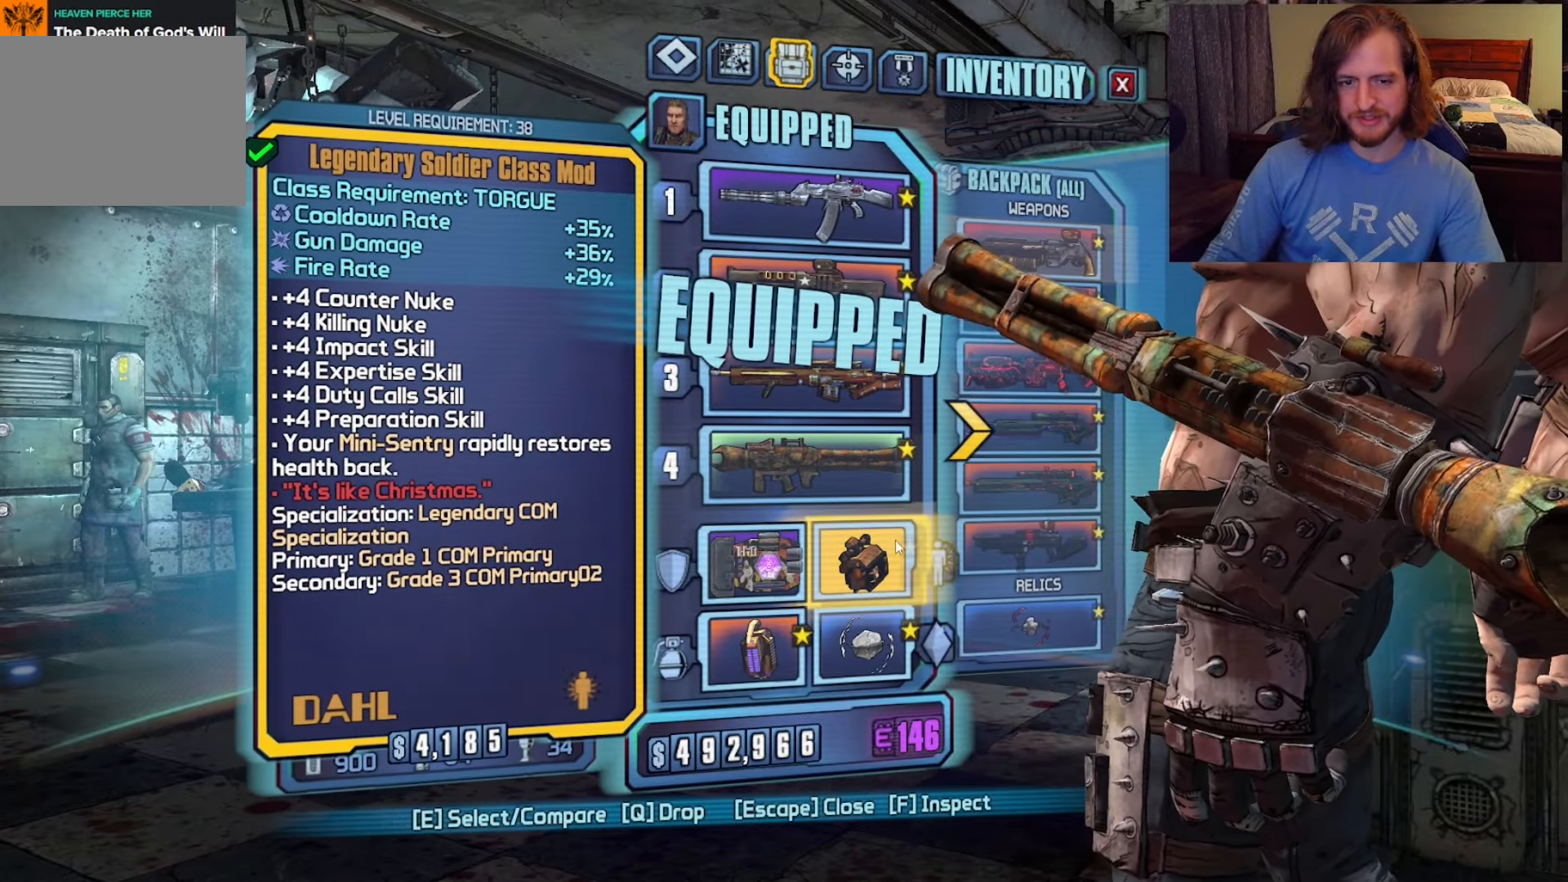
{"keys": [], "mouse": [], "events": []}
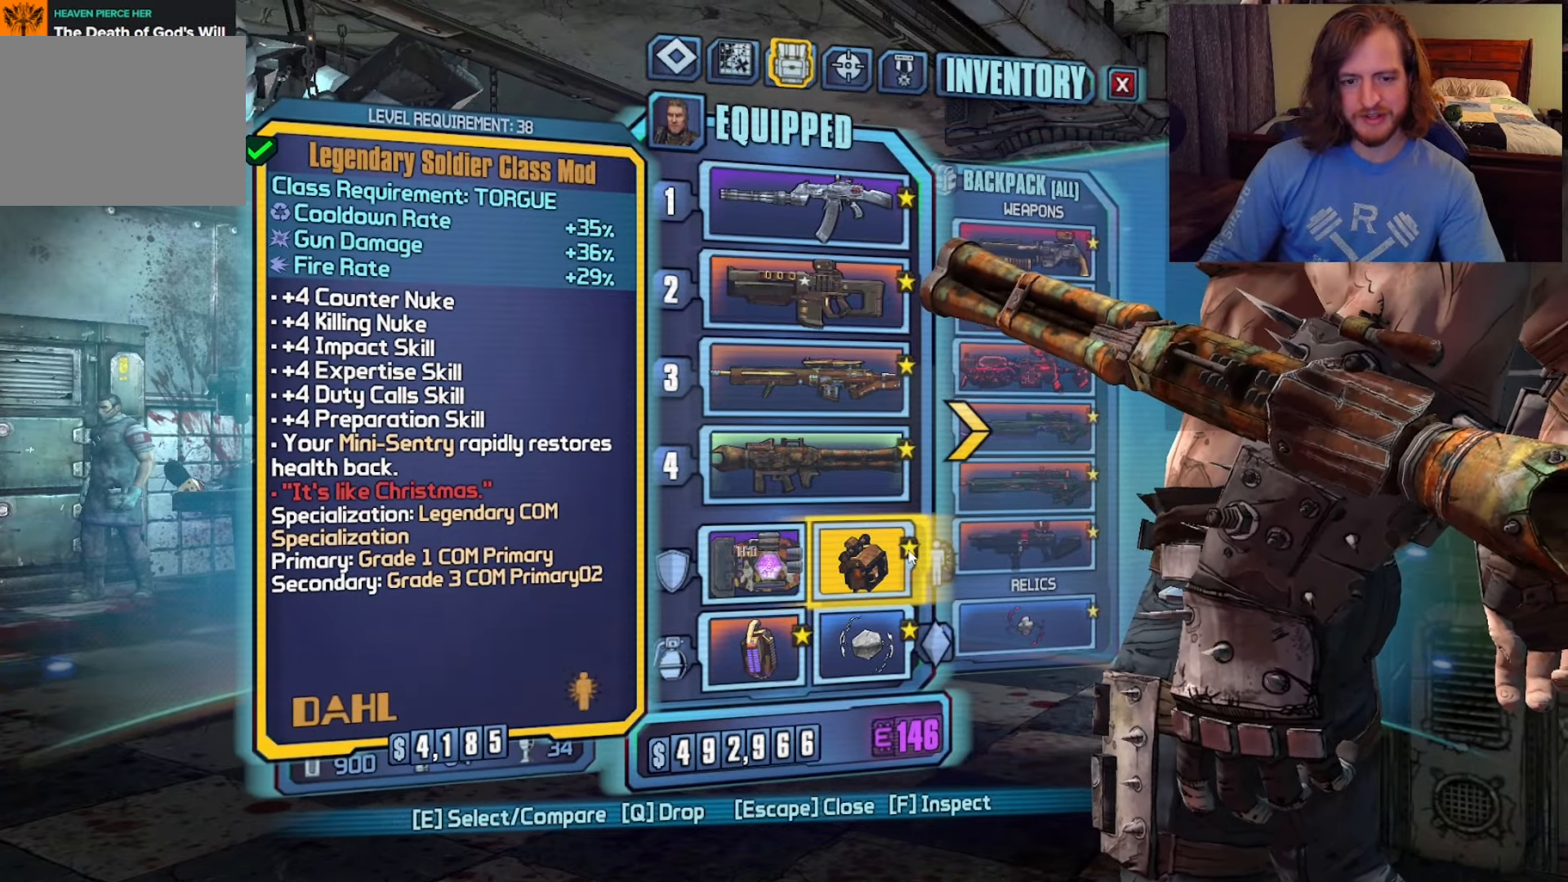
{"keys": [], "mouse": [], "events": [[33, "mouse_left", "down"], [133, "mouse_left", "up"]]}
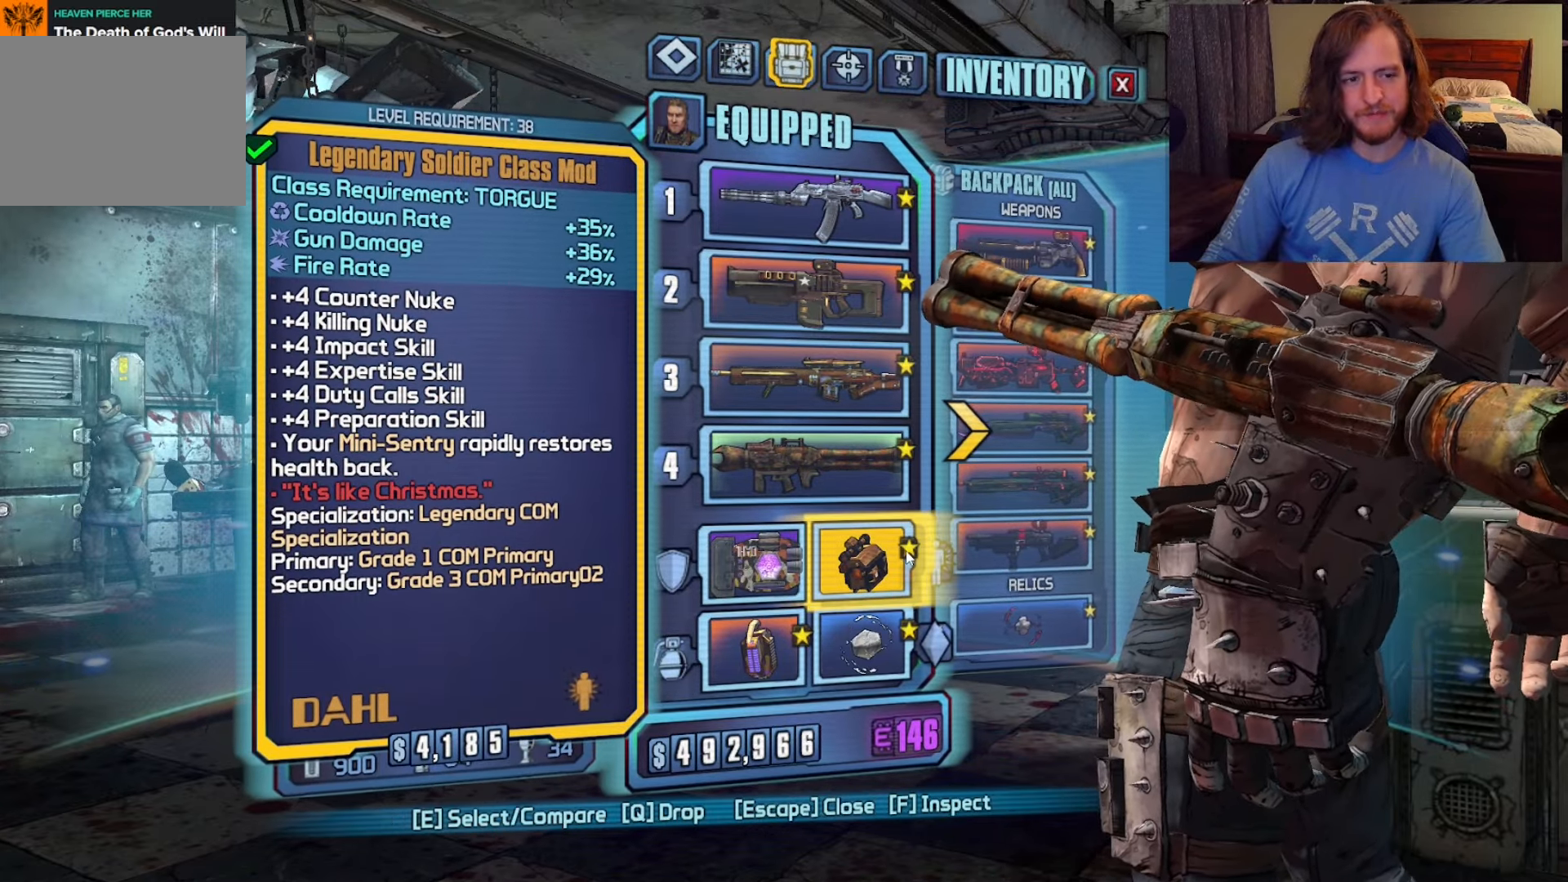
{"keys": [], "mouse": [], "events": []}
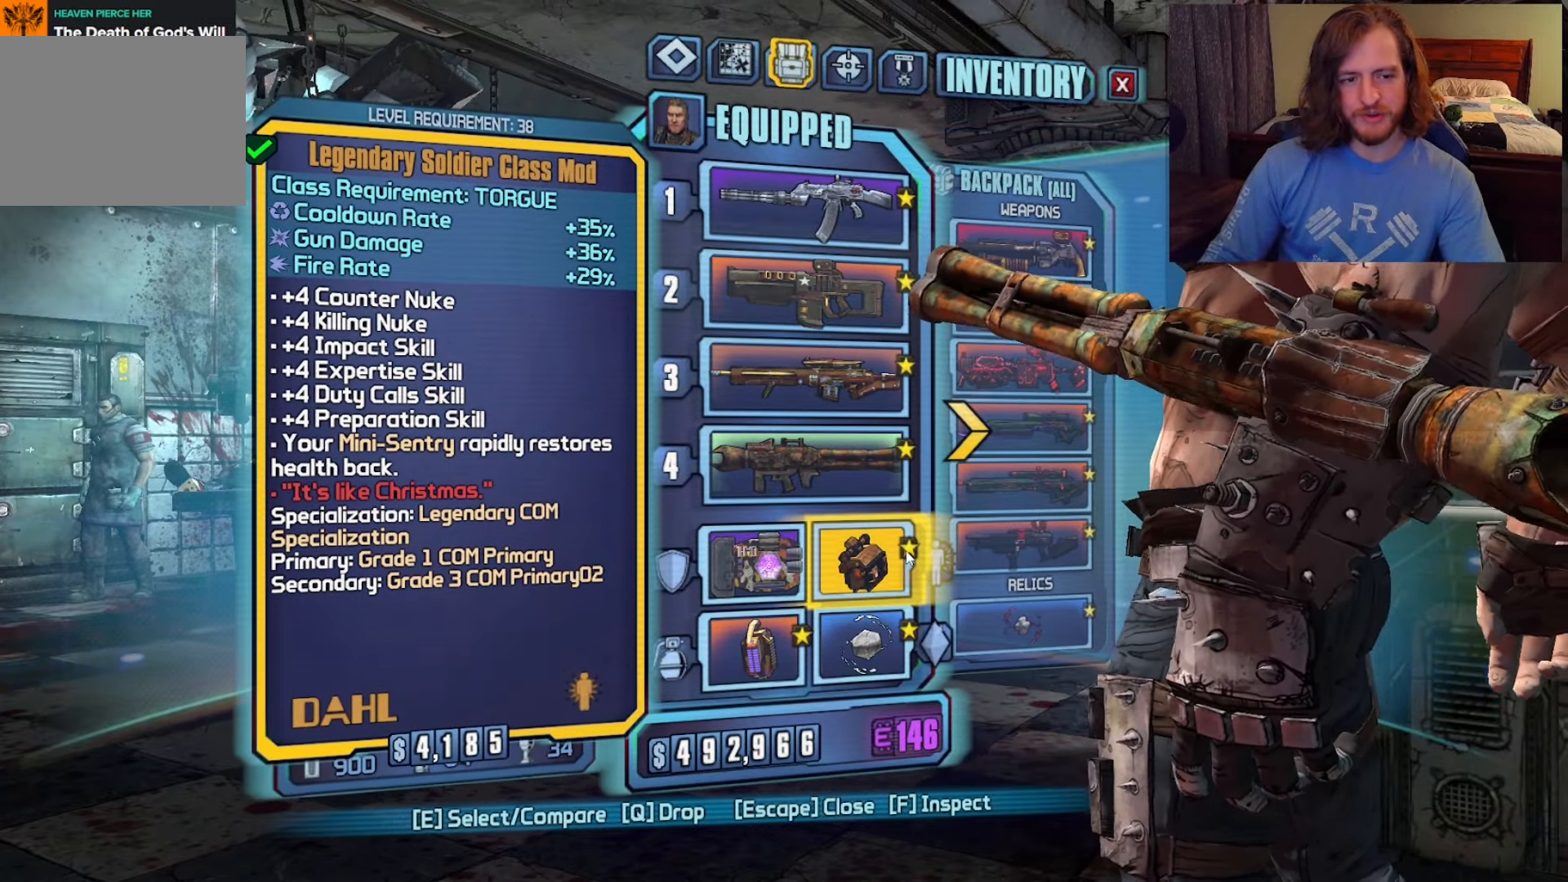
{"keys": [], "mouse": [], "events": []}
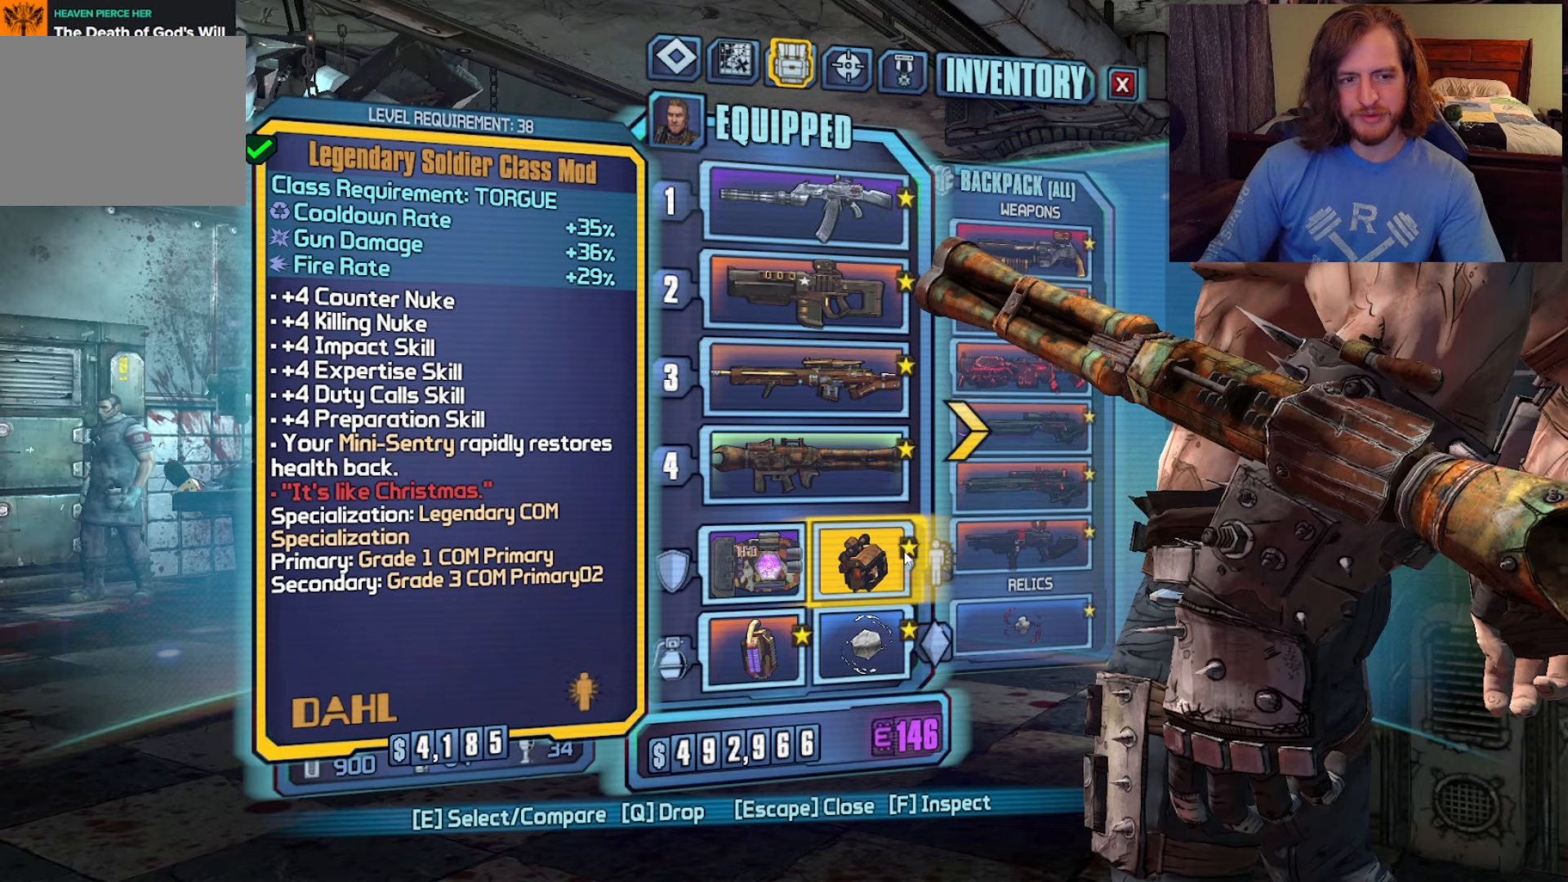
{"keys": [], "mouse": [], "events": []}
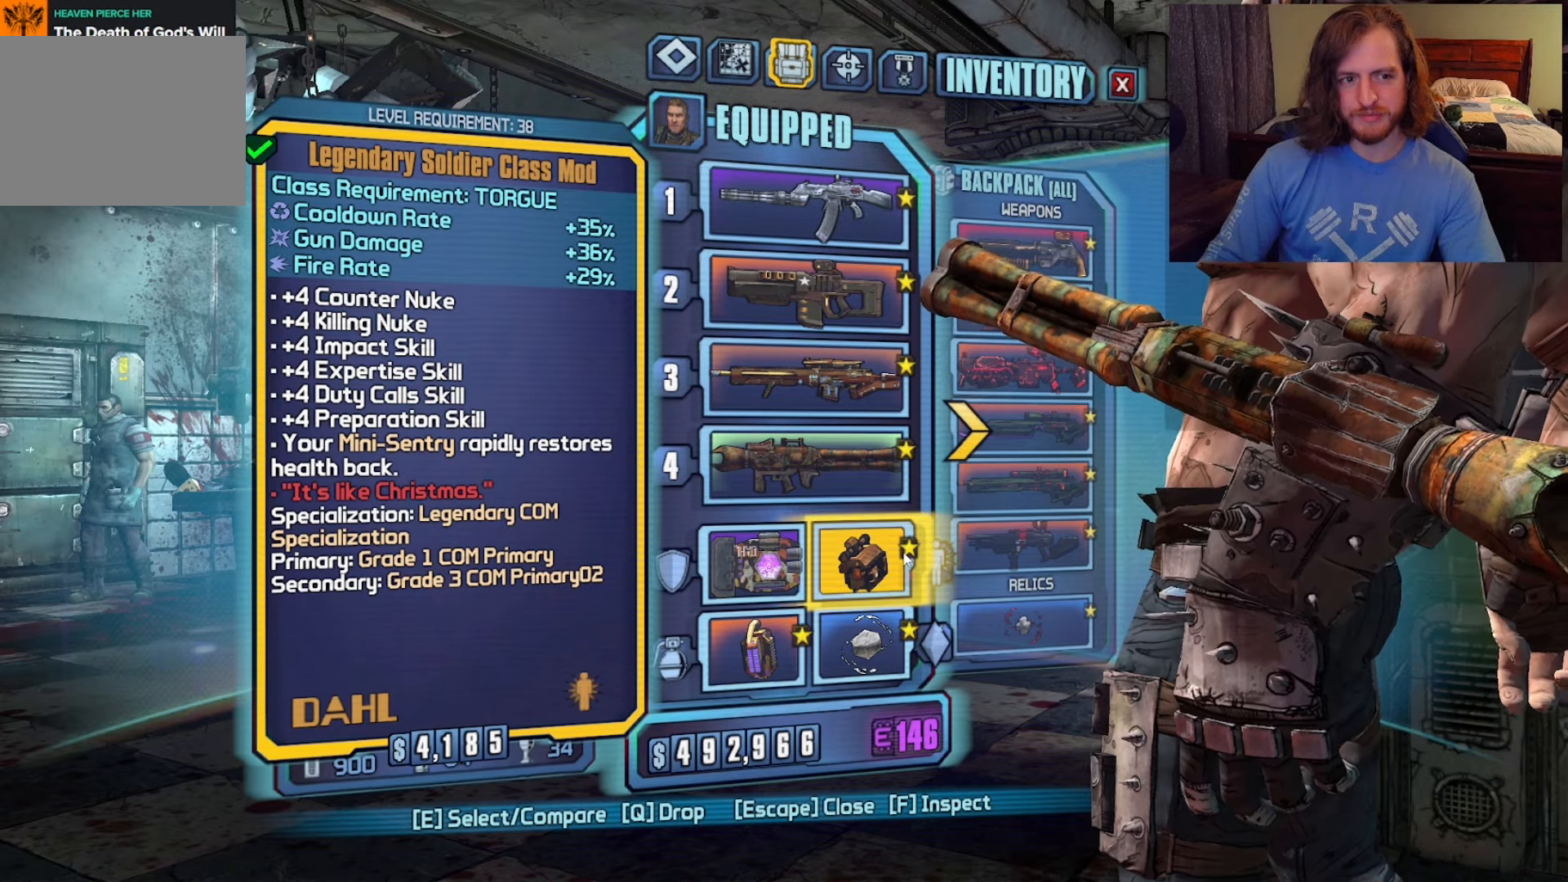
{"keys": [], "mouse": [], "events": []}
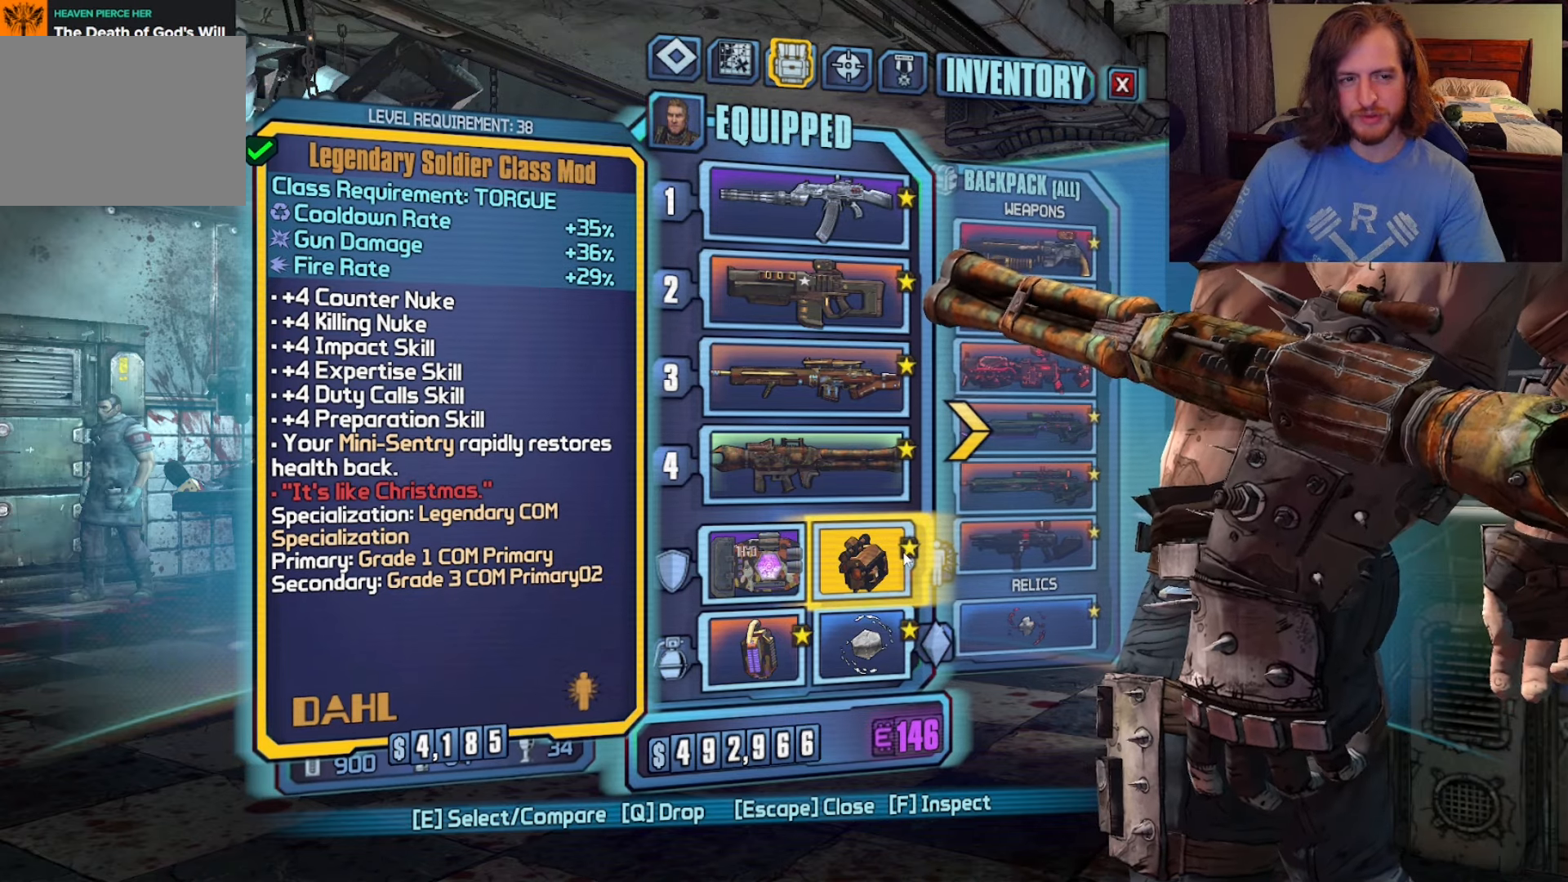
{"keys": [], "mouse": [], "events": []}
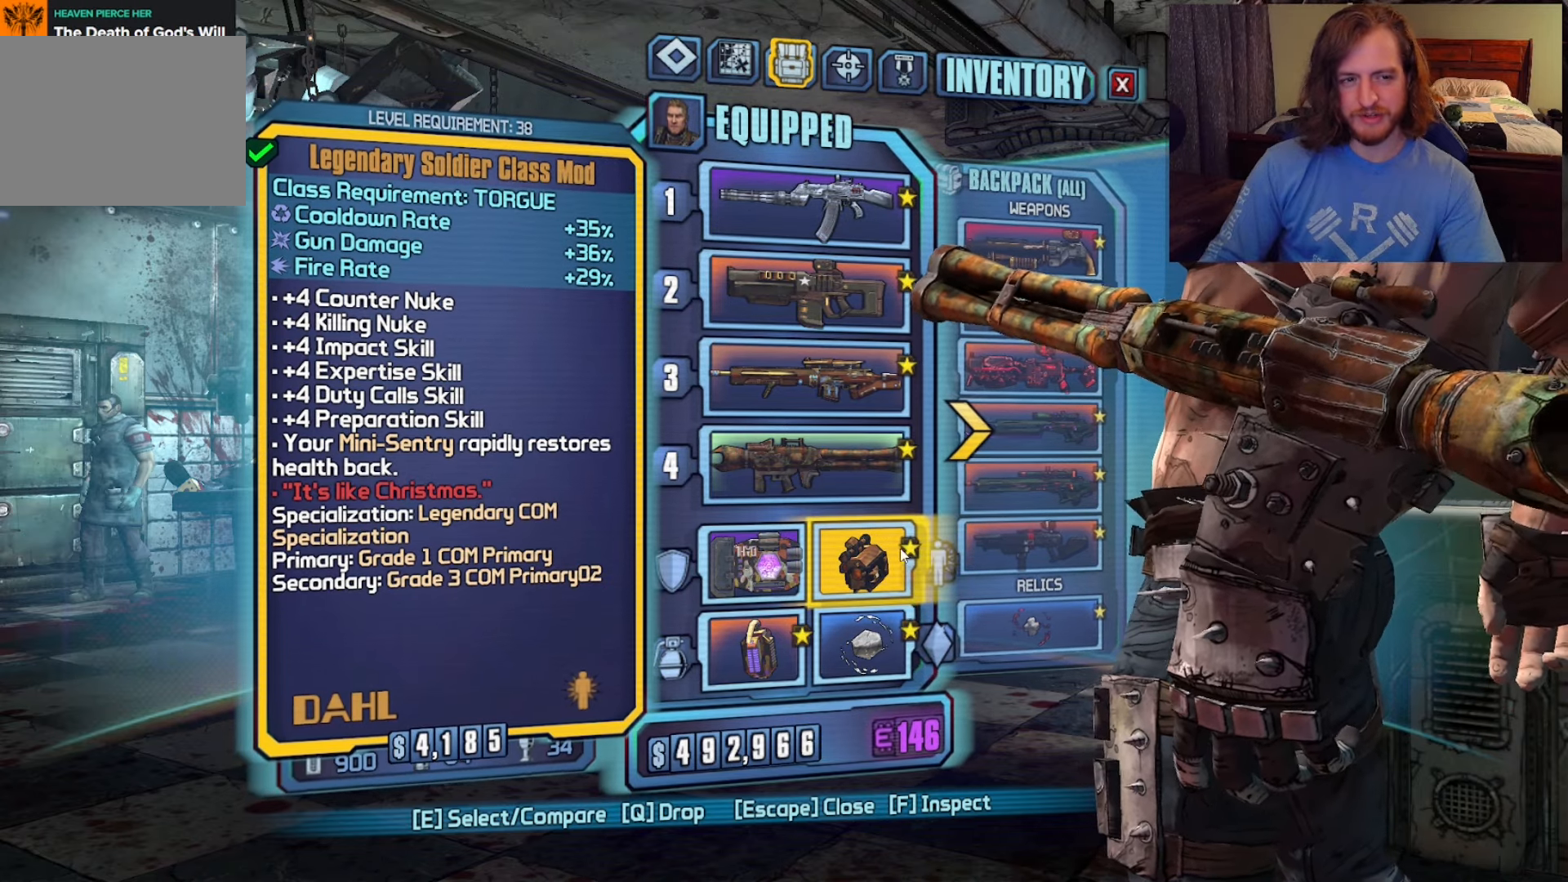
{"keys": [], "mouse": [], "events": []}
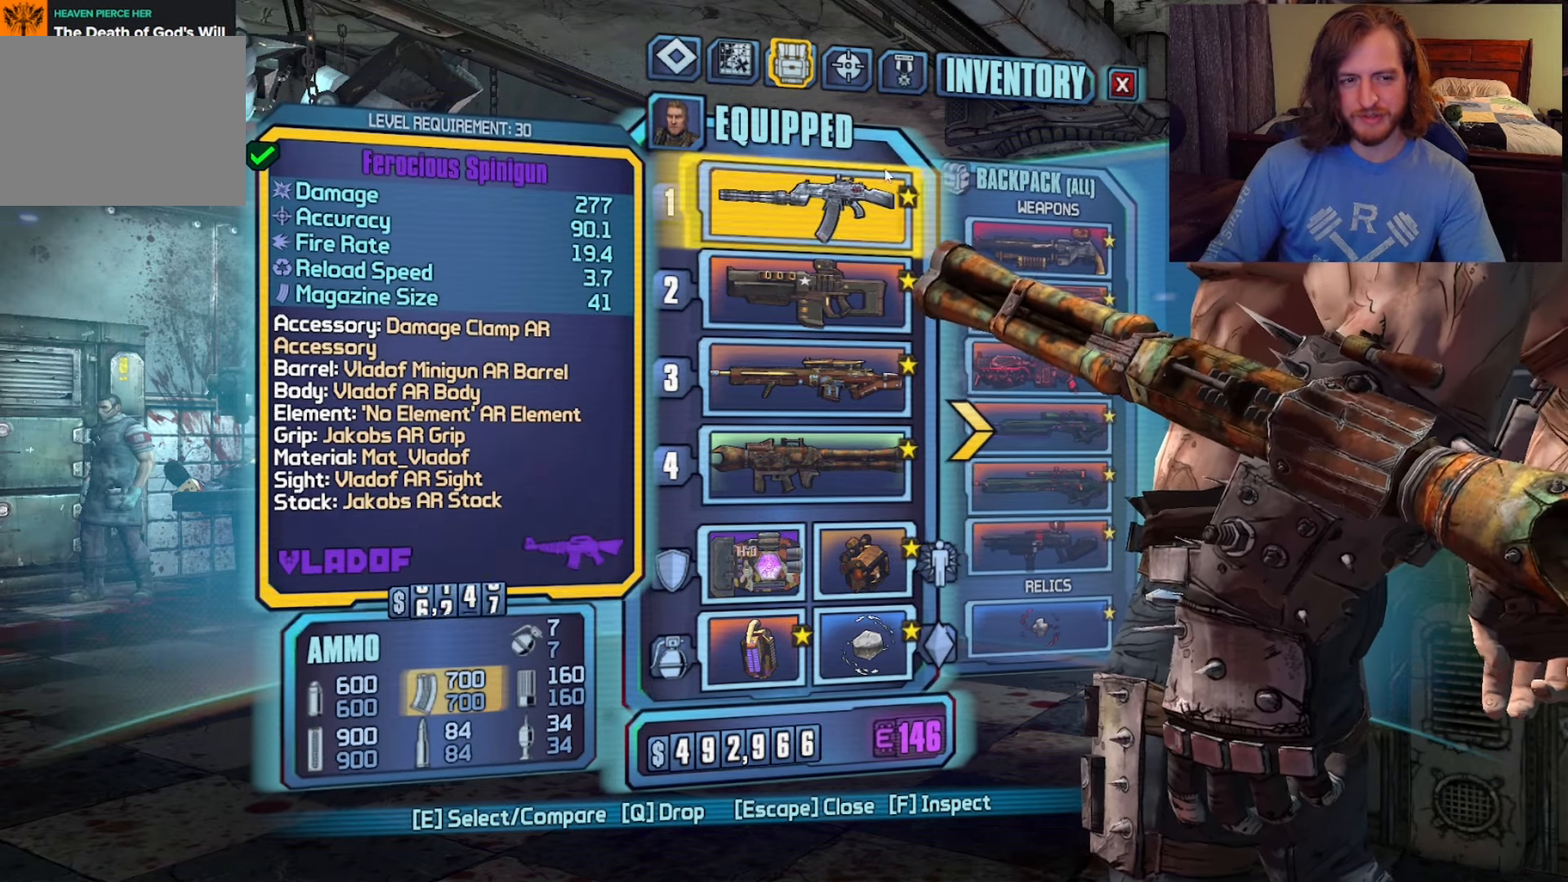
{"keys": [], "mouse": [], "events": [[383, "mouse_left", "down"], [483, "mouse_left", "up"]]}
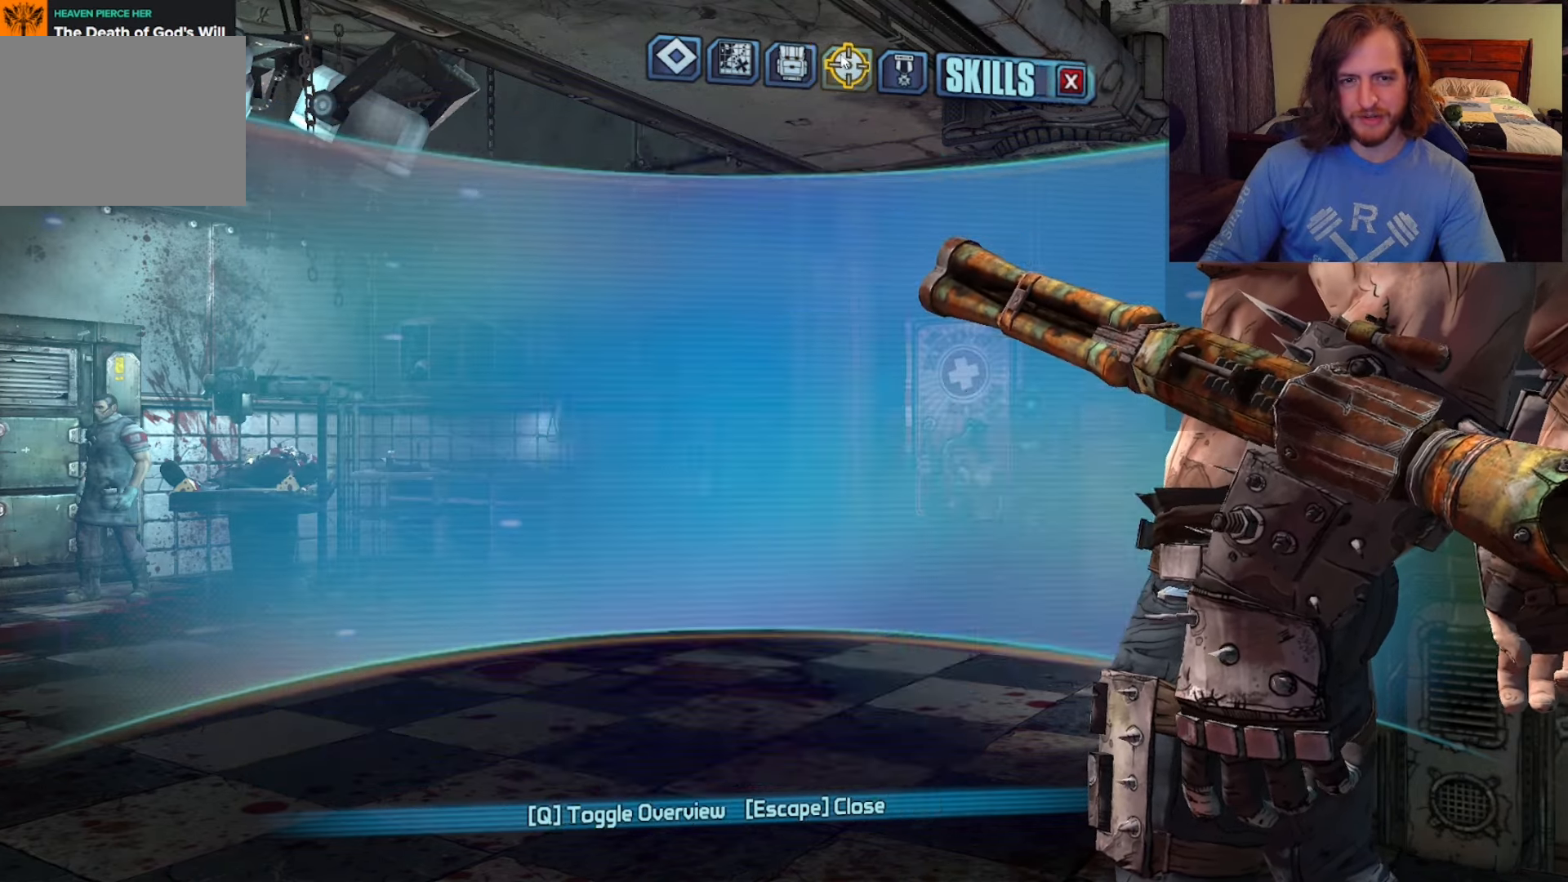
{"keys": [], "mouse": [], "events": []}
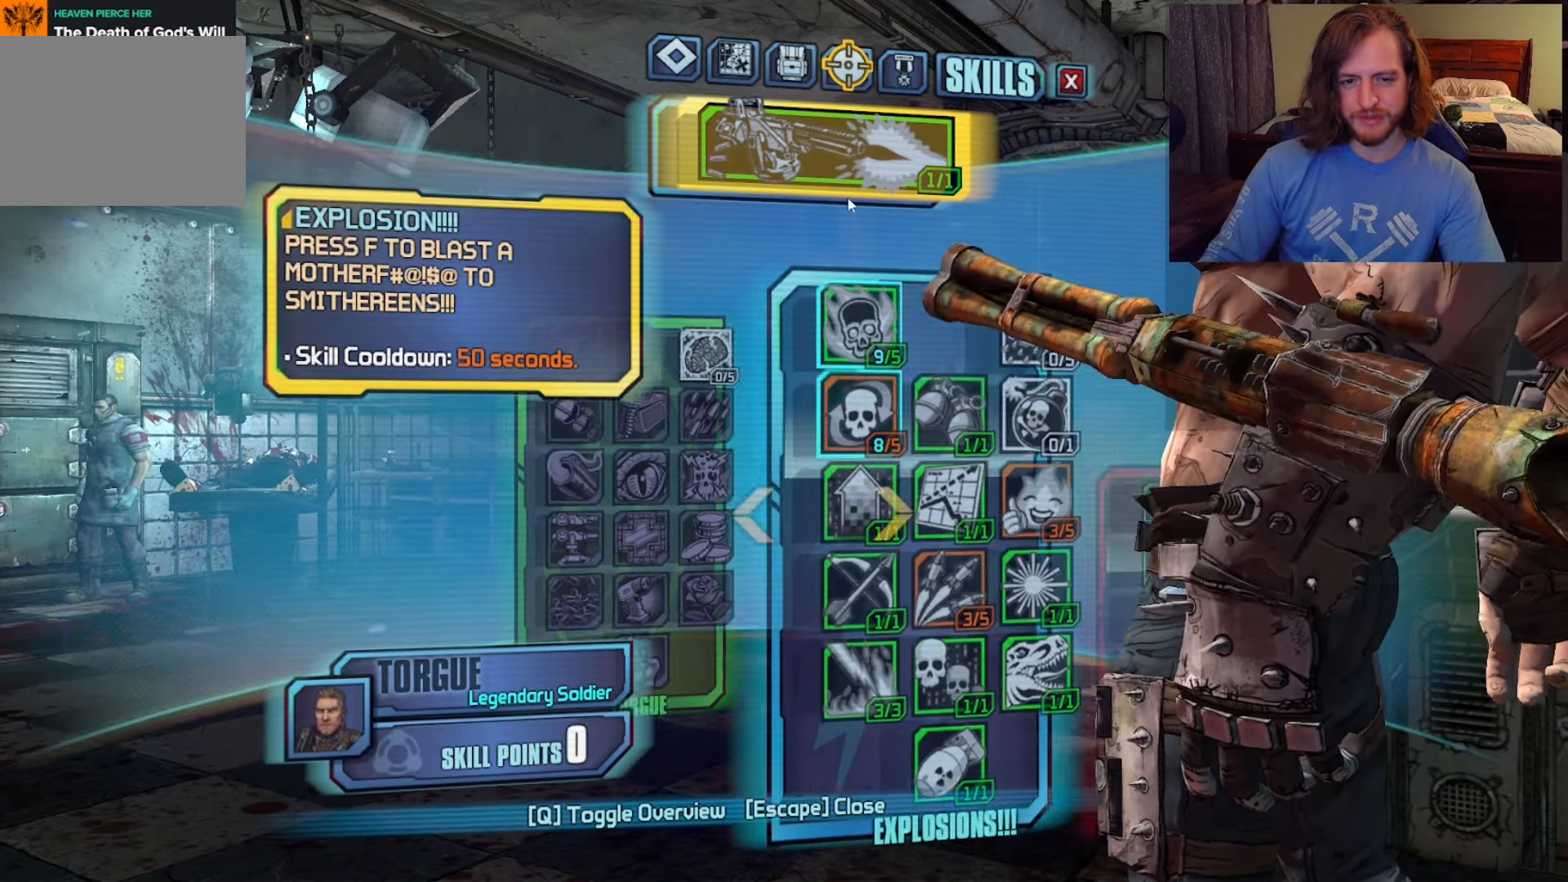
{"keys": [], "mouse": [], "events": []}
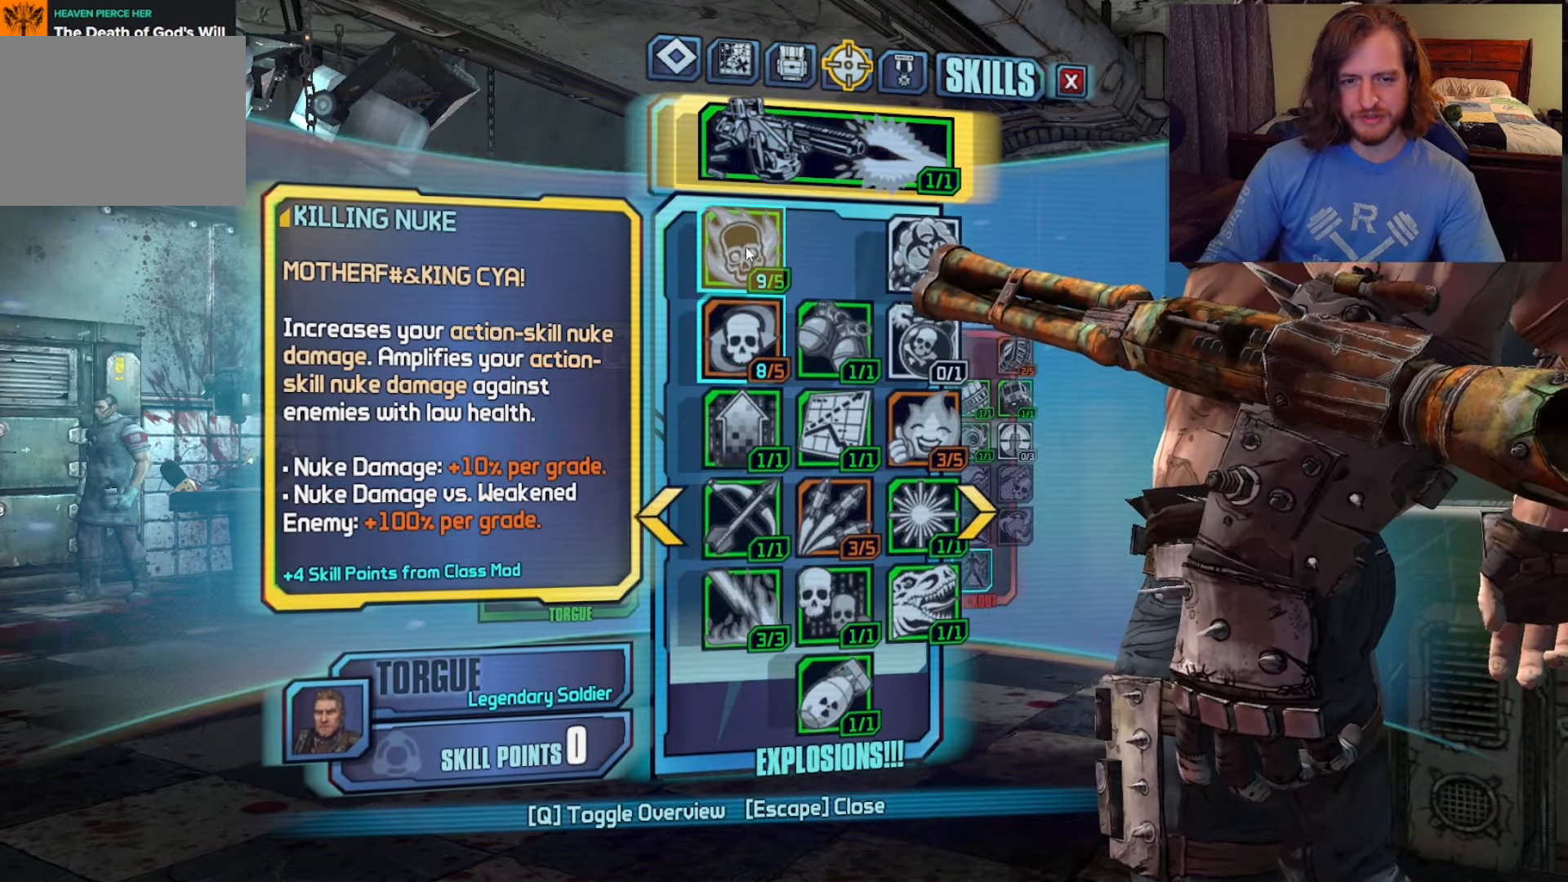
{"keys": [], "mouse": [], "events": []}
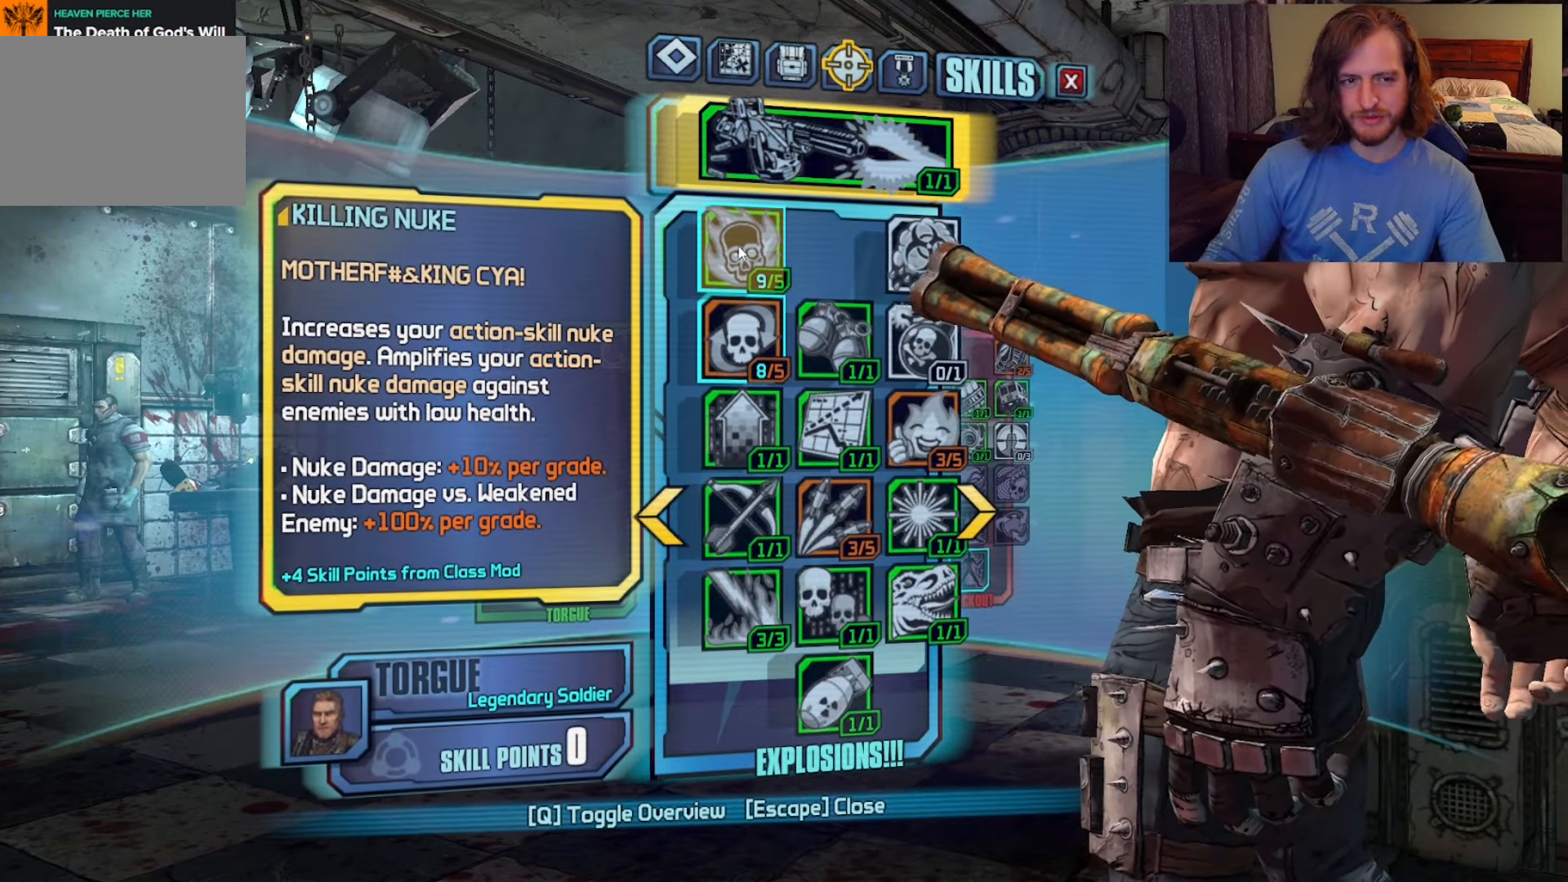
{"keys": [], "mouse": [], "events": []}
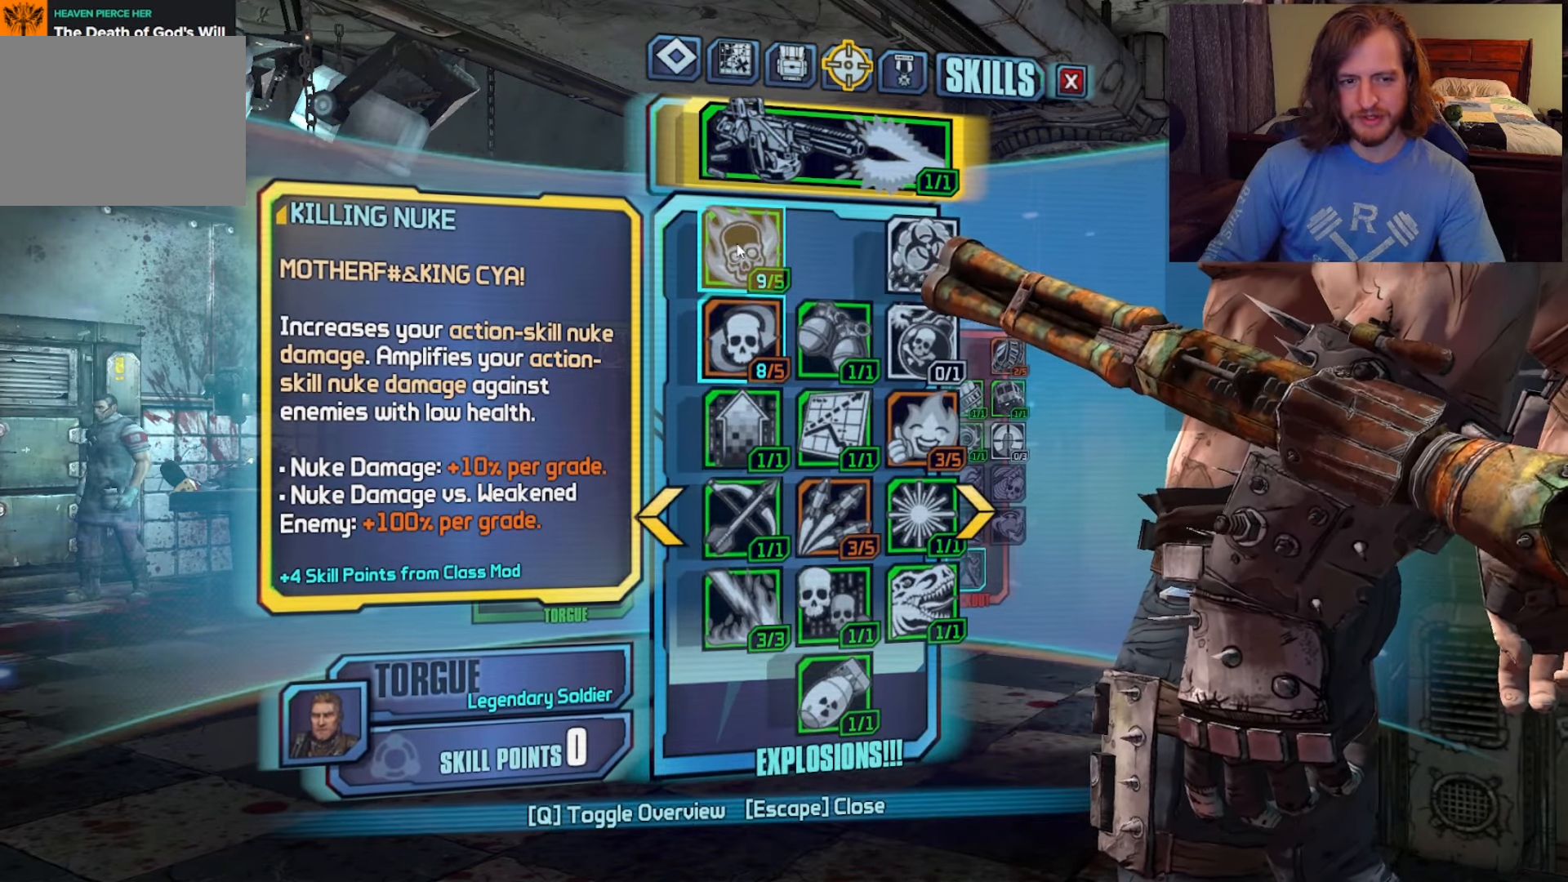
{"keys": [], "mouse": [], "events": []}
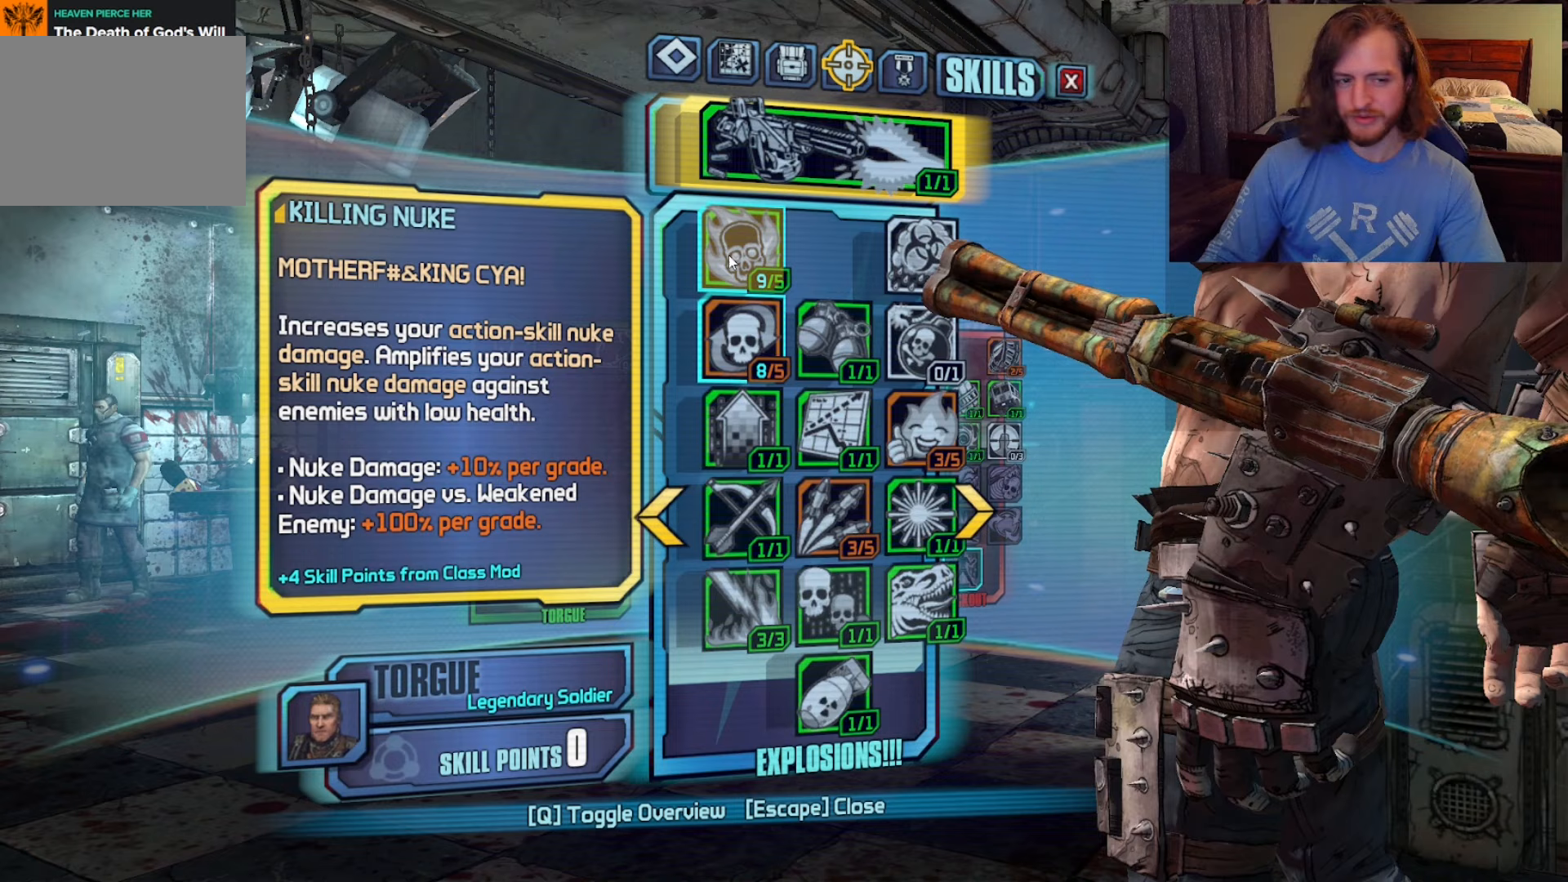
{"keys": [], "mouse": [], "events": []}
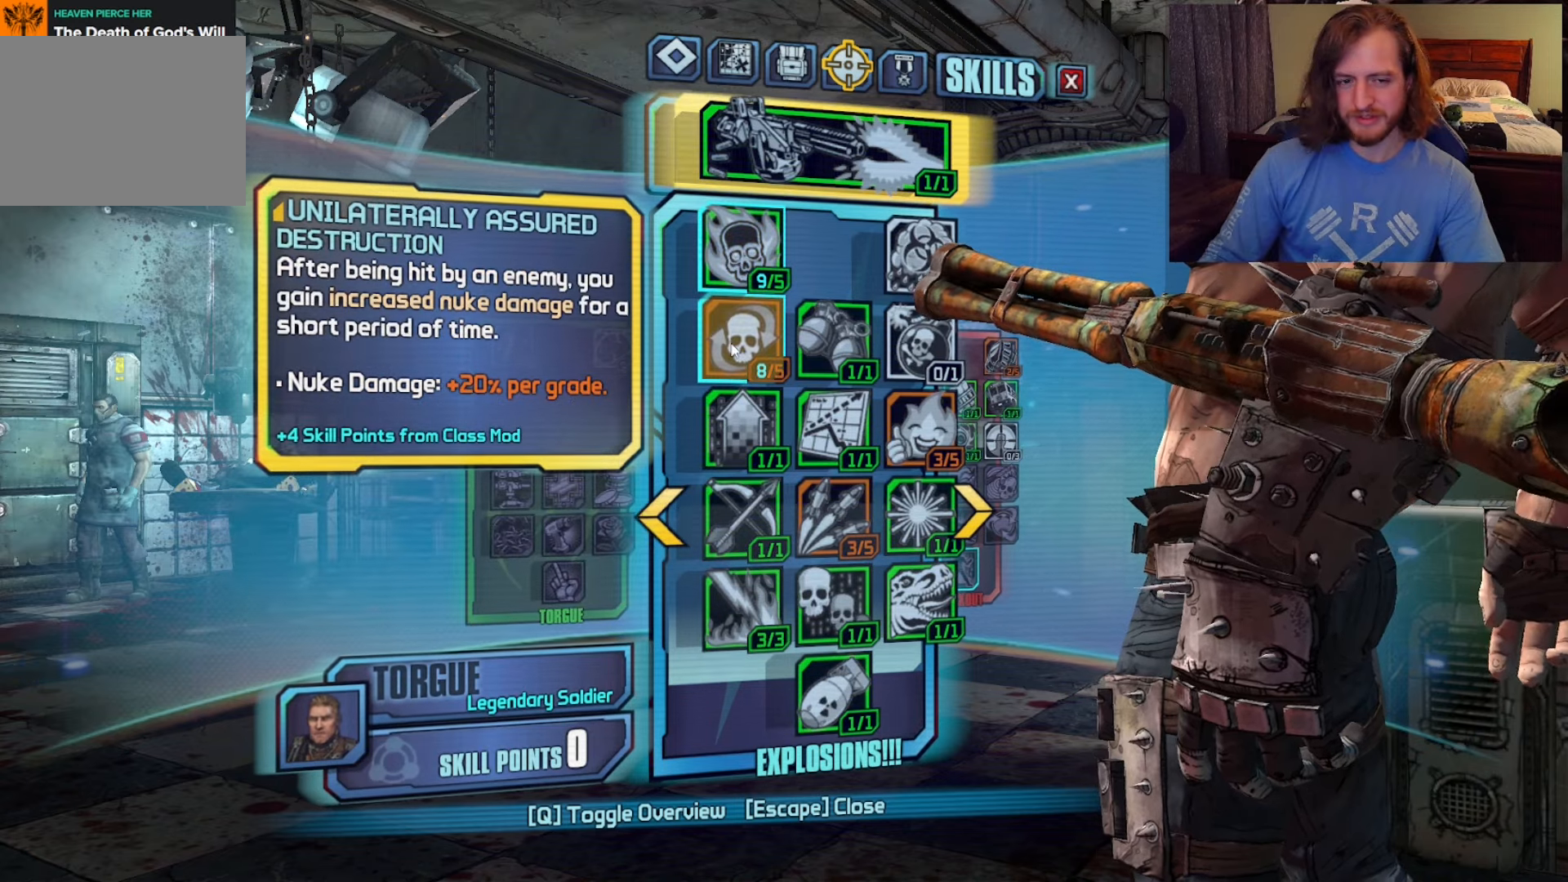
{"keys": [], "mouse": [], "events": []}
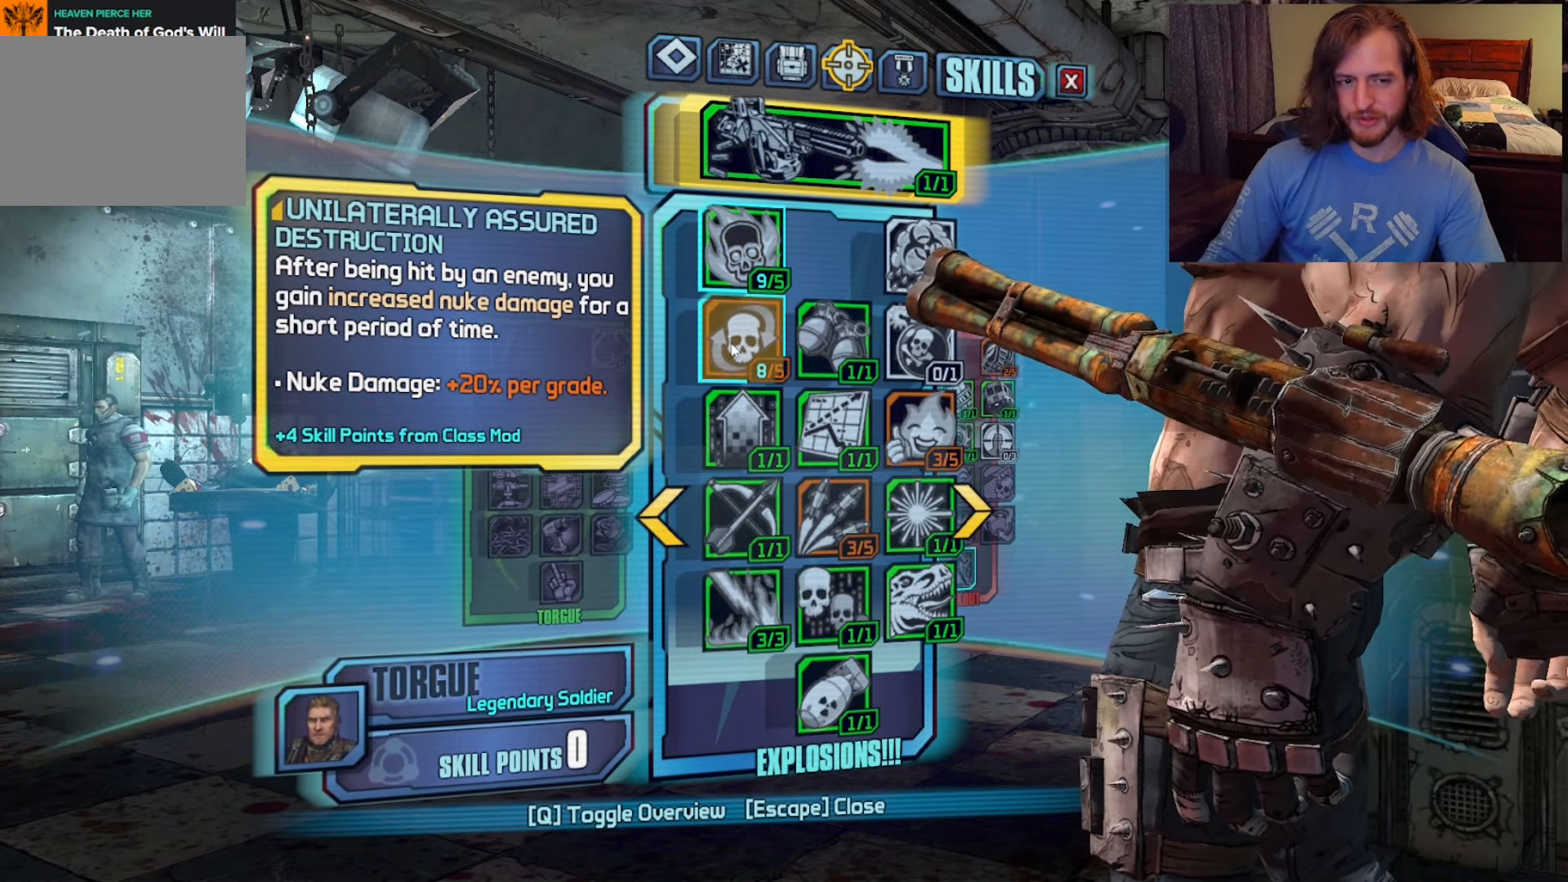
{"keys": [], "mouse": [], "events": []}
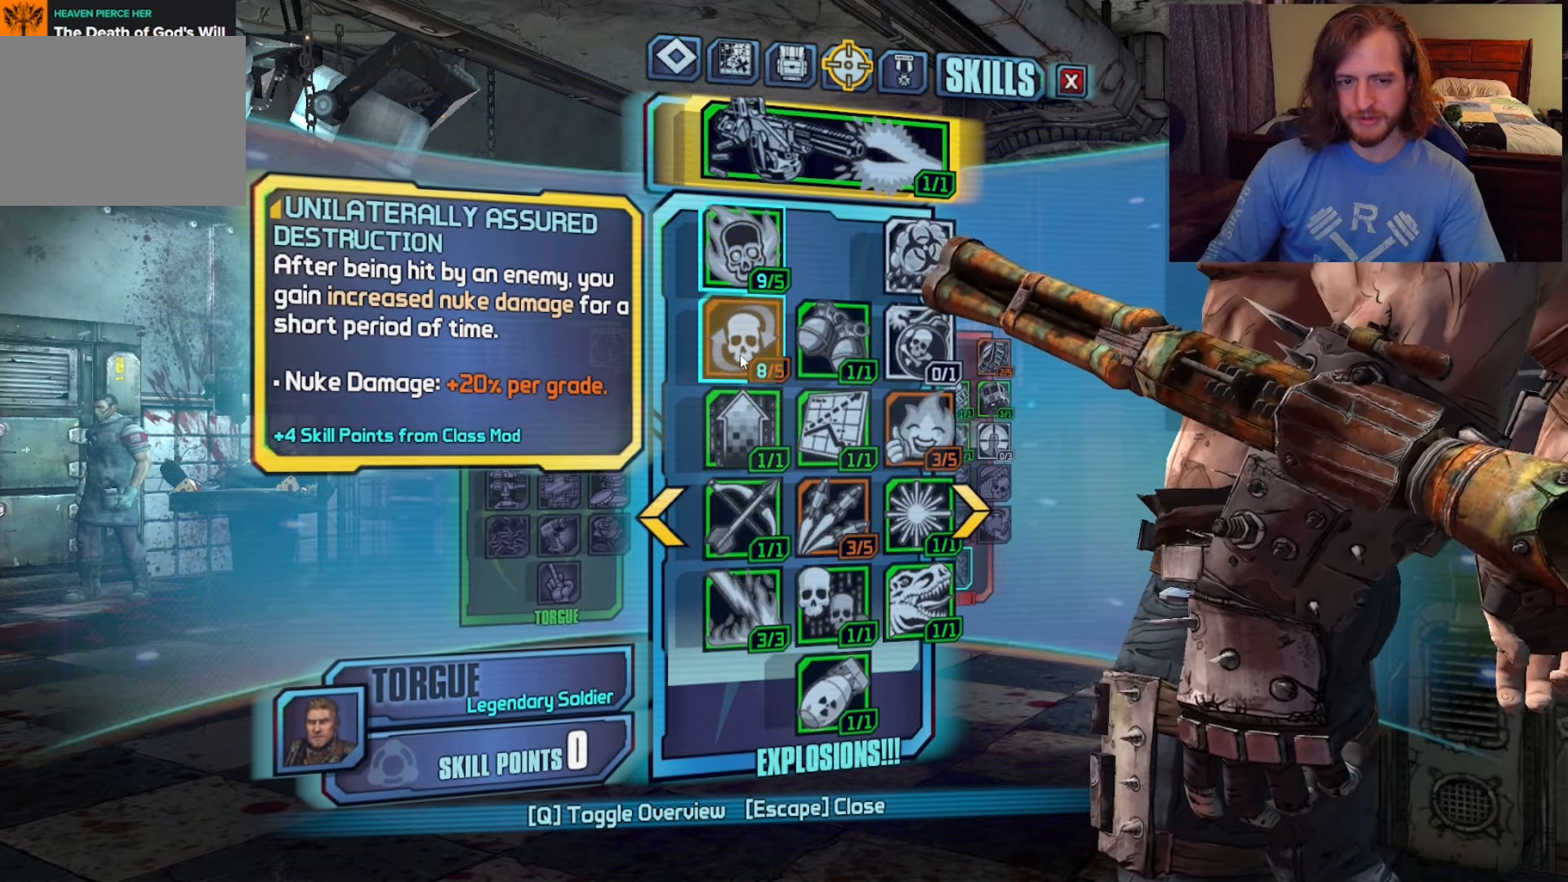
{"keys": [], "mouse": [], "events": []}
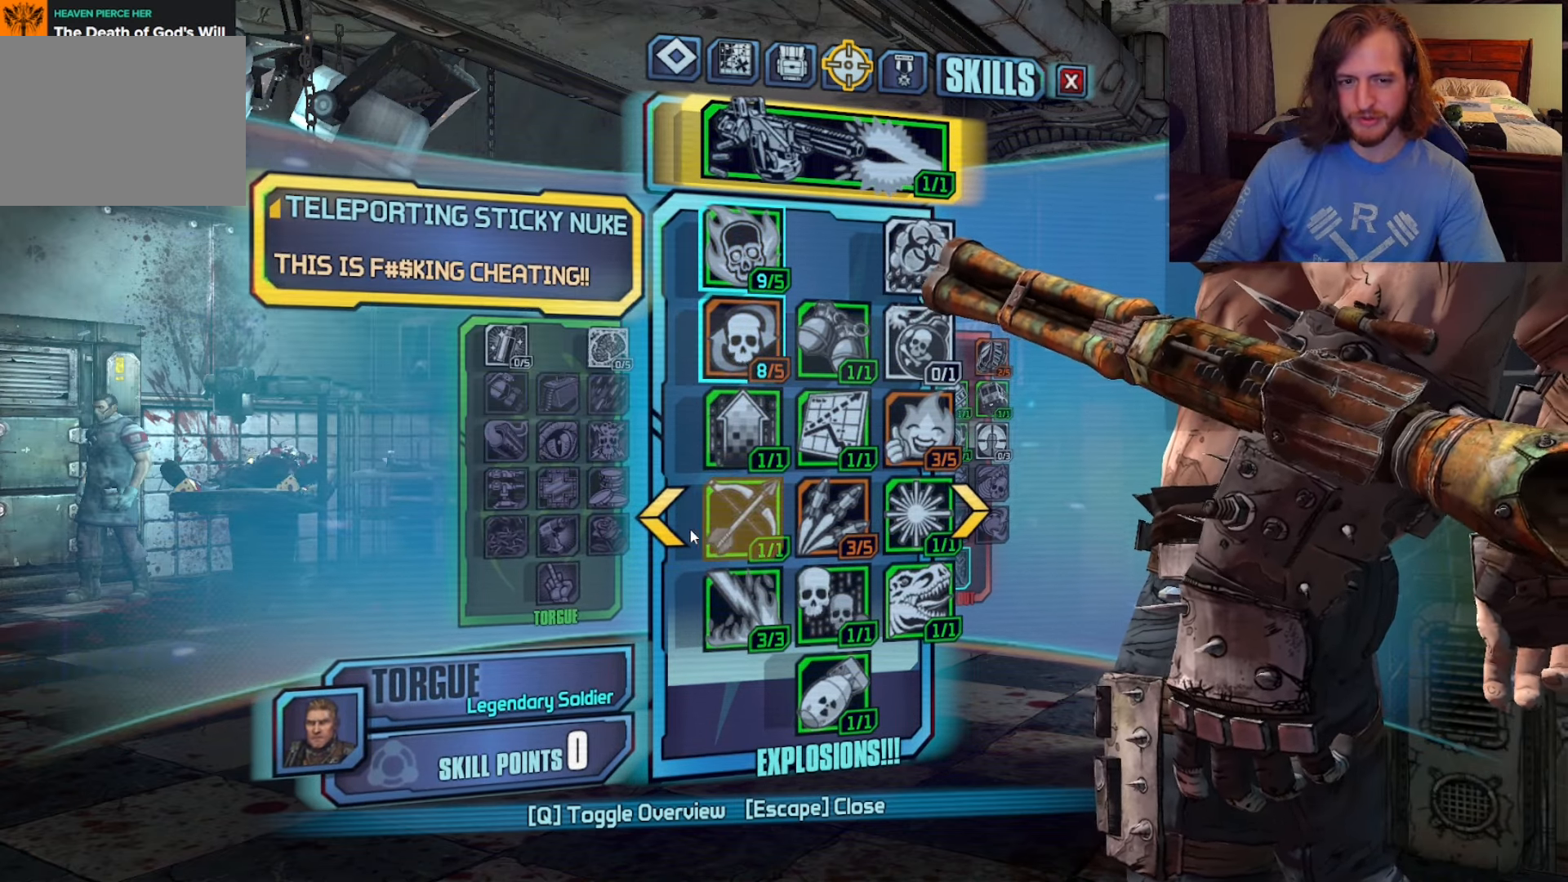
{"keys": [], "mouse": [], "events": [[167, "mouse_left", "down"], [233, "mouse_left", "up"]]}
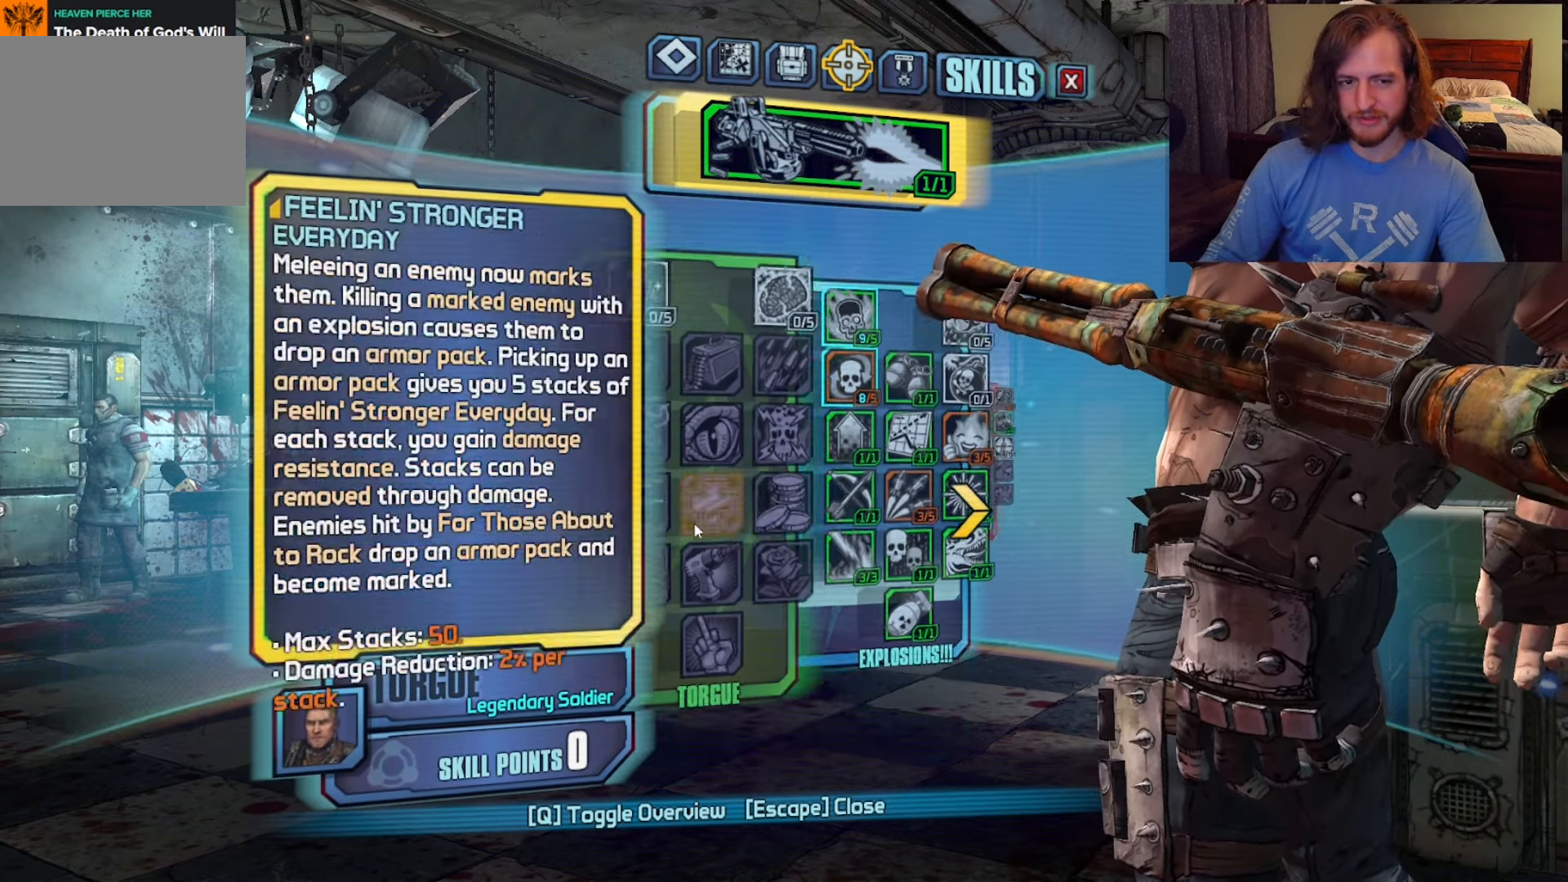
{"keys": [], "mouse": [], "events": []}
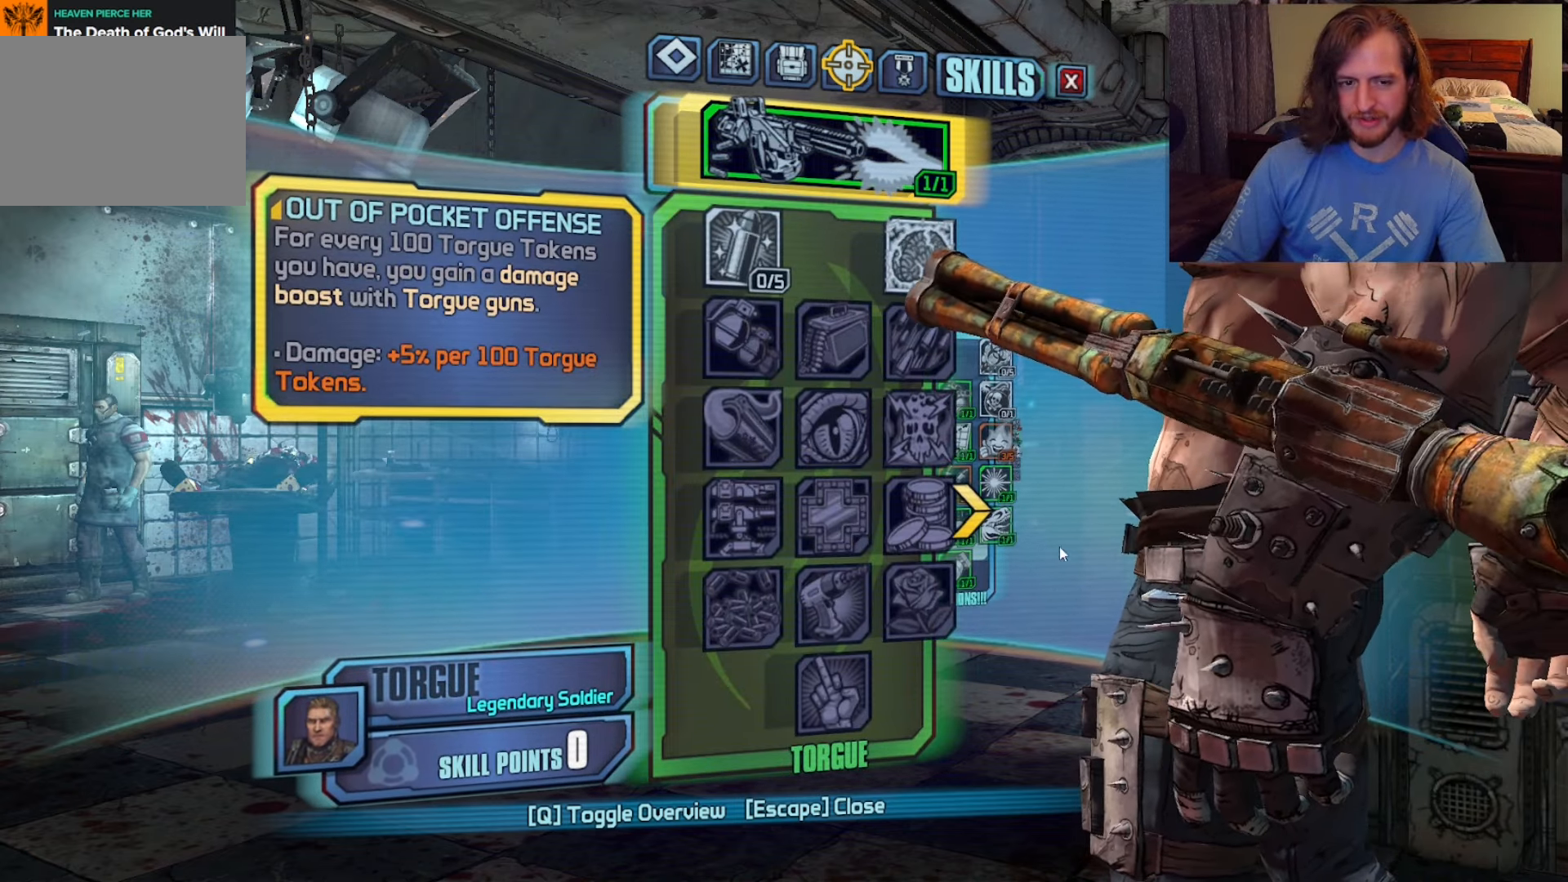
{"keys": [], "mouse": [], "events": [[350, "mouse_left", "down"], [433, "mouse_left", "up"]]}
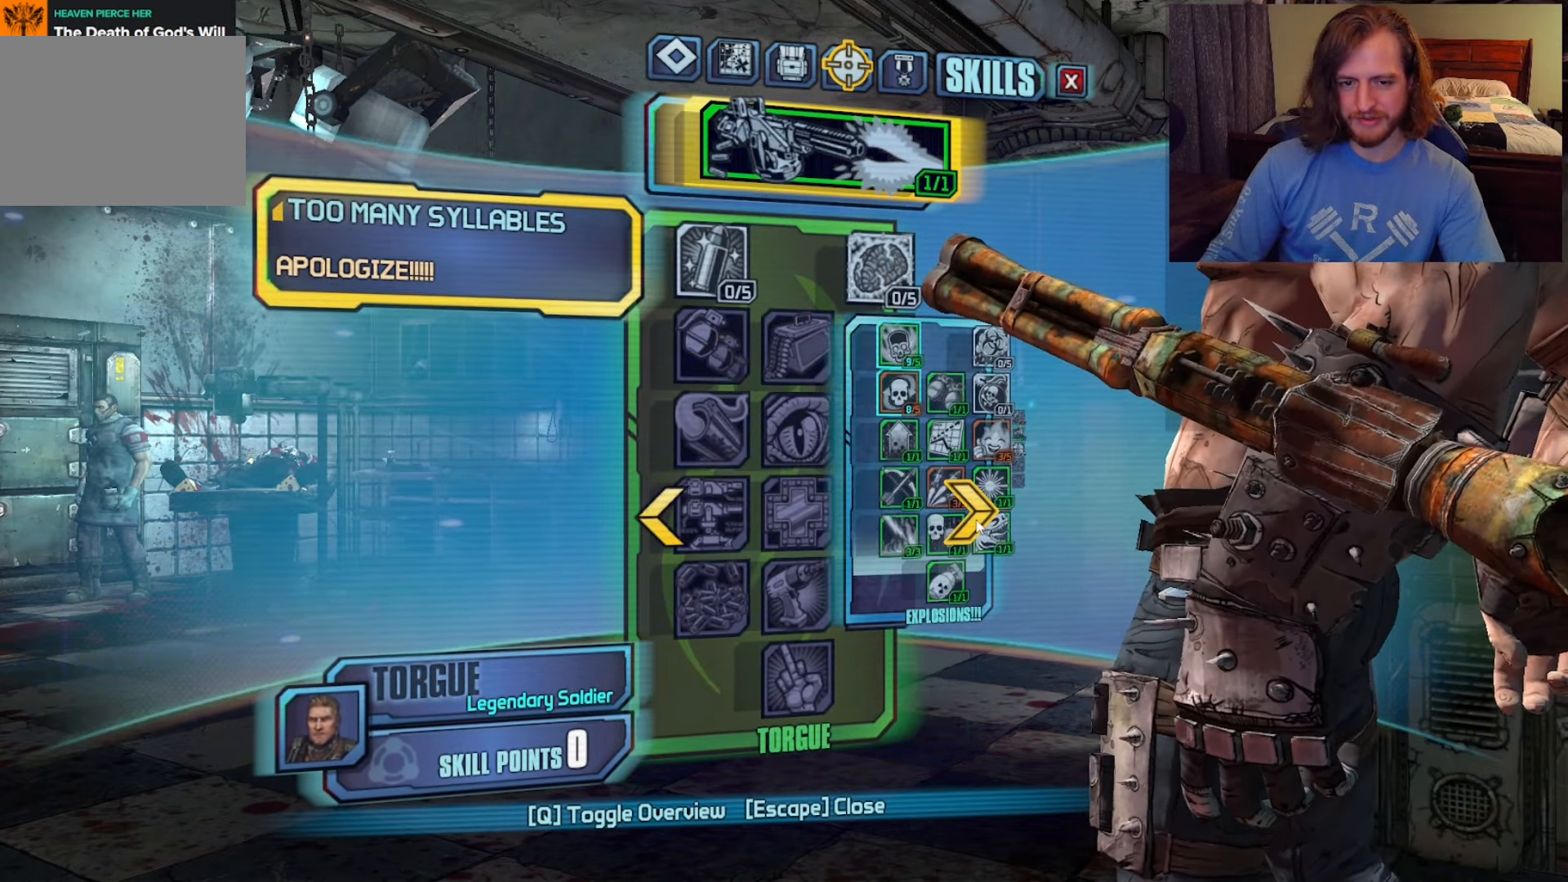
{"keys": [], "mouse": [], "events": [[83, "mouse_left", "down"], [183, "mouse_left", "up"]]}